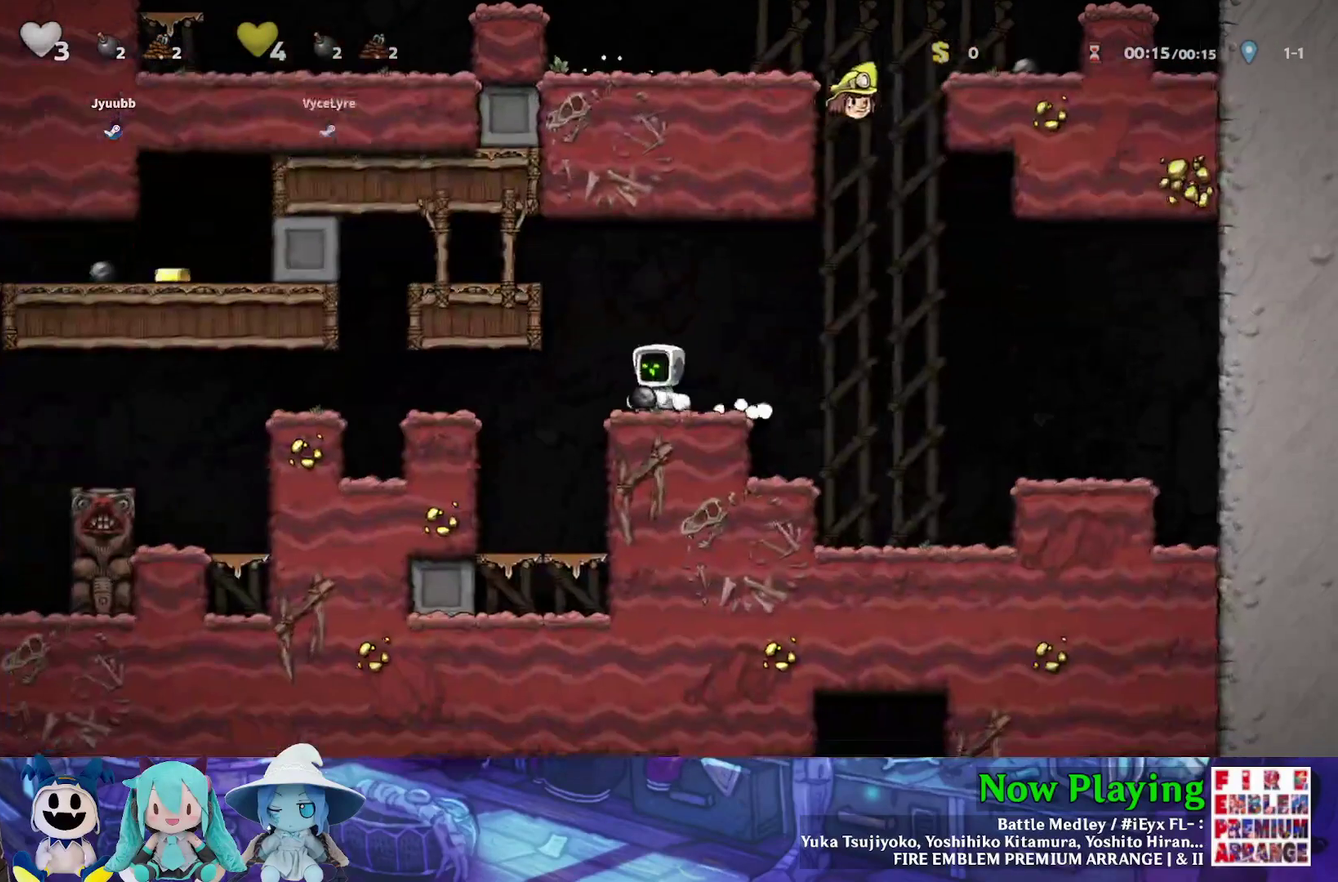
Gameplay with a controller (Nintendo layout); each line is a JSON object with the inputs held at the frame after it (dt_ms = milliseconds from this image to that frame). "events" lists button and stick changes between this image and that frame as [ms after this image, input, new state], when the widget could be followed in between. Not read: L3 R3.
{"dt_ms": 500, "buttons": ["B", "Y", "DPAD_LEFT"], "left_stick": "center", "right_stick": "center", "events": [[500, "B", "down"]]}
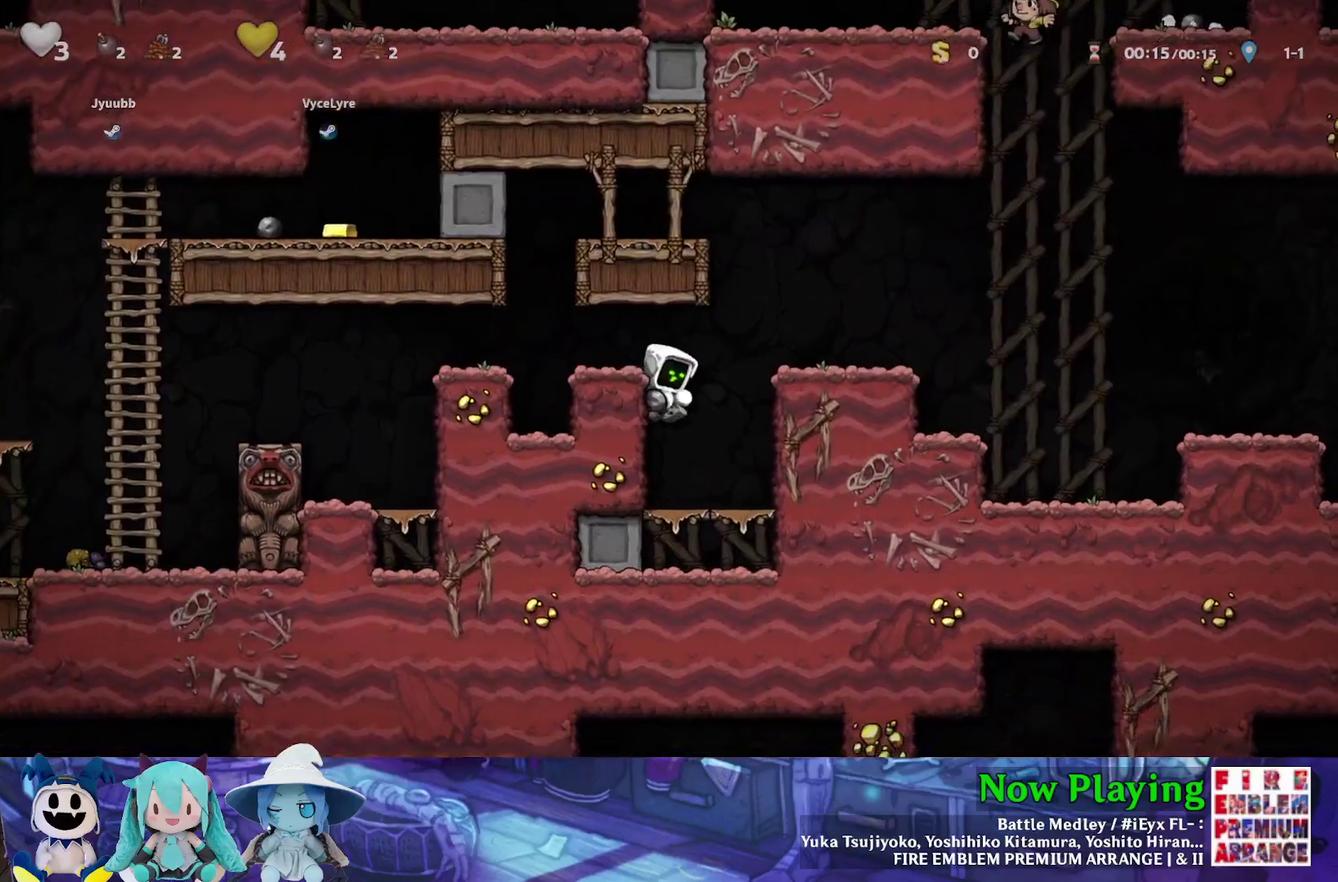
{"dt_ms": 400, "buttons": ["Y", "DPAD_LEFT"], "left_stick": "center", "right_stick": "center", "events": [[133, "B", "up"], [133, "Y", "up"], [200, "DPAD_LEFT", "up"], [283, "DPAD_LEFT", "down"], [317, "Y", "down"]]}
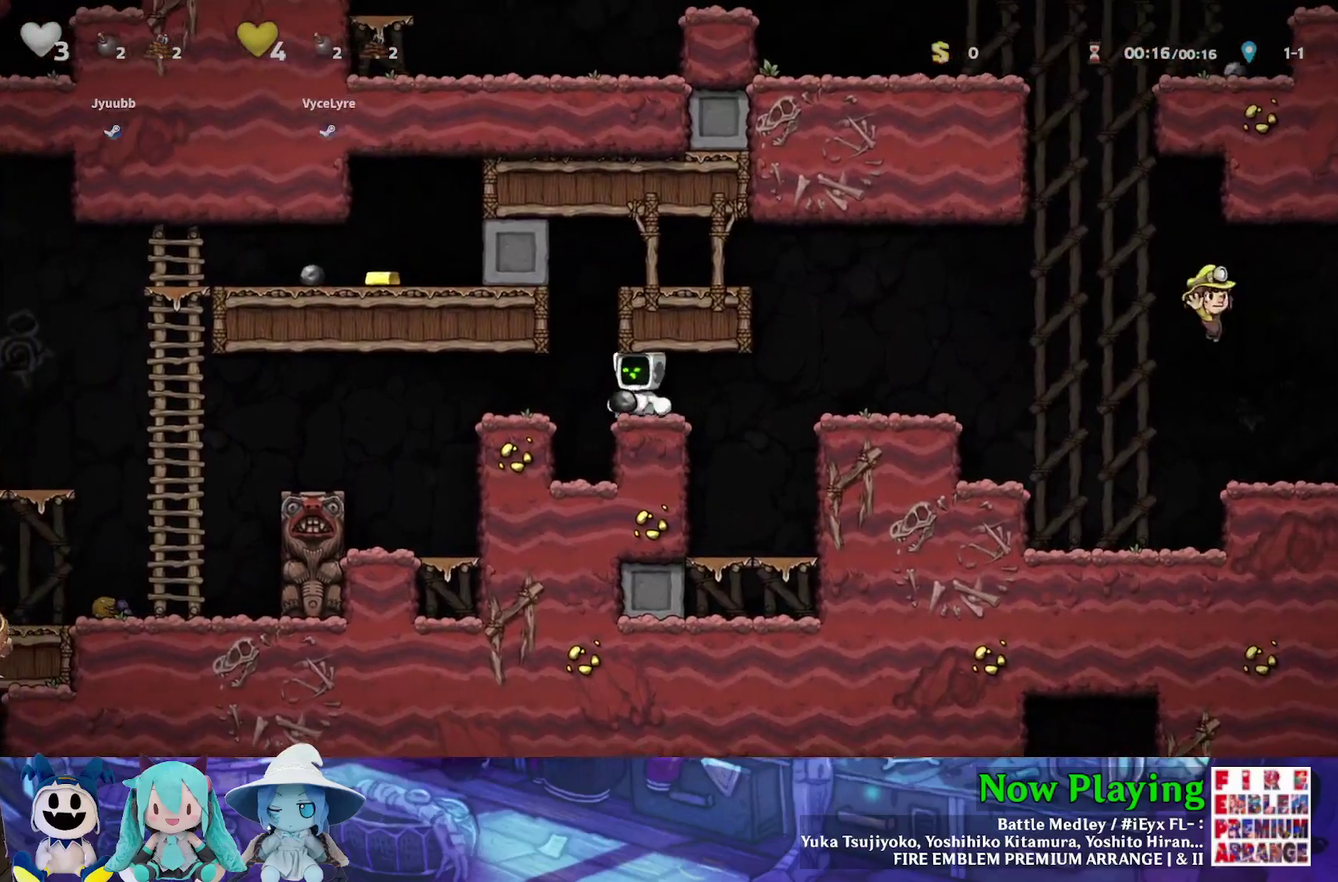
{"dt_ms": 600, "buttons": ["B", "Y", "DPAD_LEFT"], "left_stick": "center", "right_stick": "center", "events": [[600, "B", "down"]]}
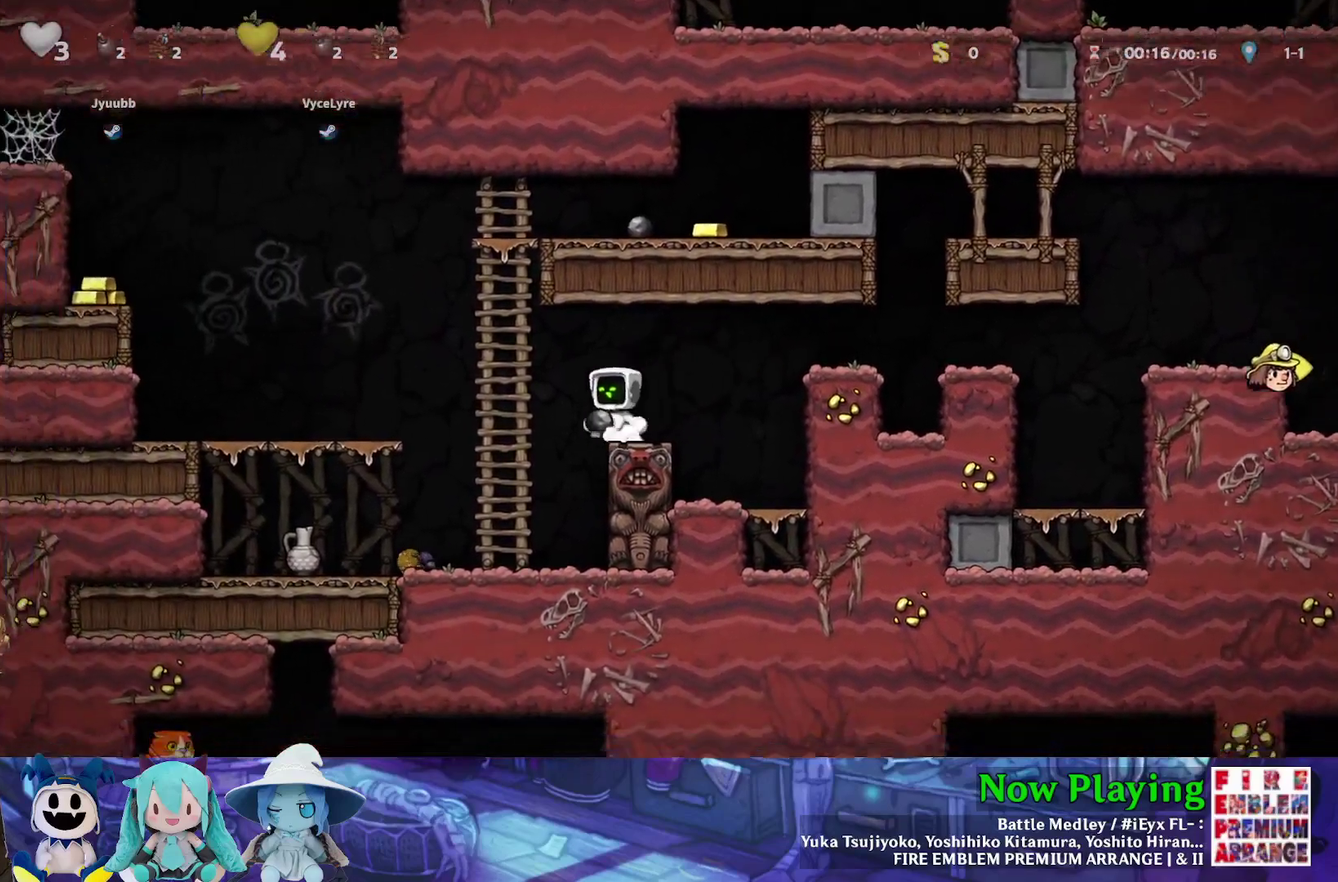
{"dt_ms": 400, "buttons": ["B", "Y", "DPAD_RIGHT"], "left_stick": "center", "right_stick": "center", "events": [[133, "DPAD_UP", "down"], [167, "DPAD_LEFT", "up"], [183, "B", "up"], [300, "B", "down"], [333, "DPAD_RIGHT", "down"], [333, "DPAD_UP", "up"]]}
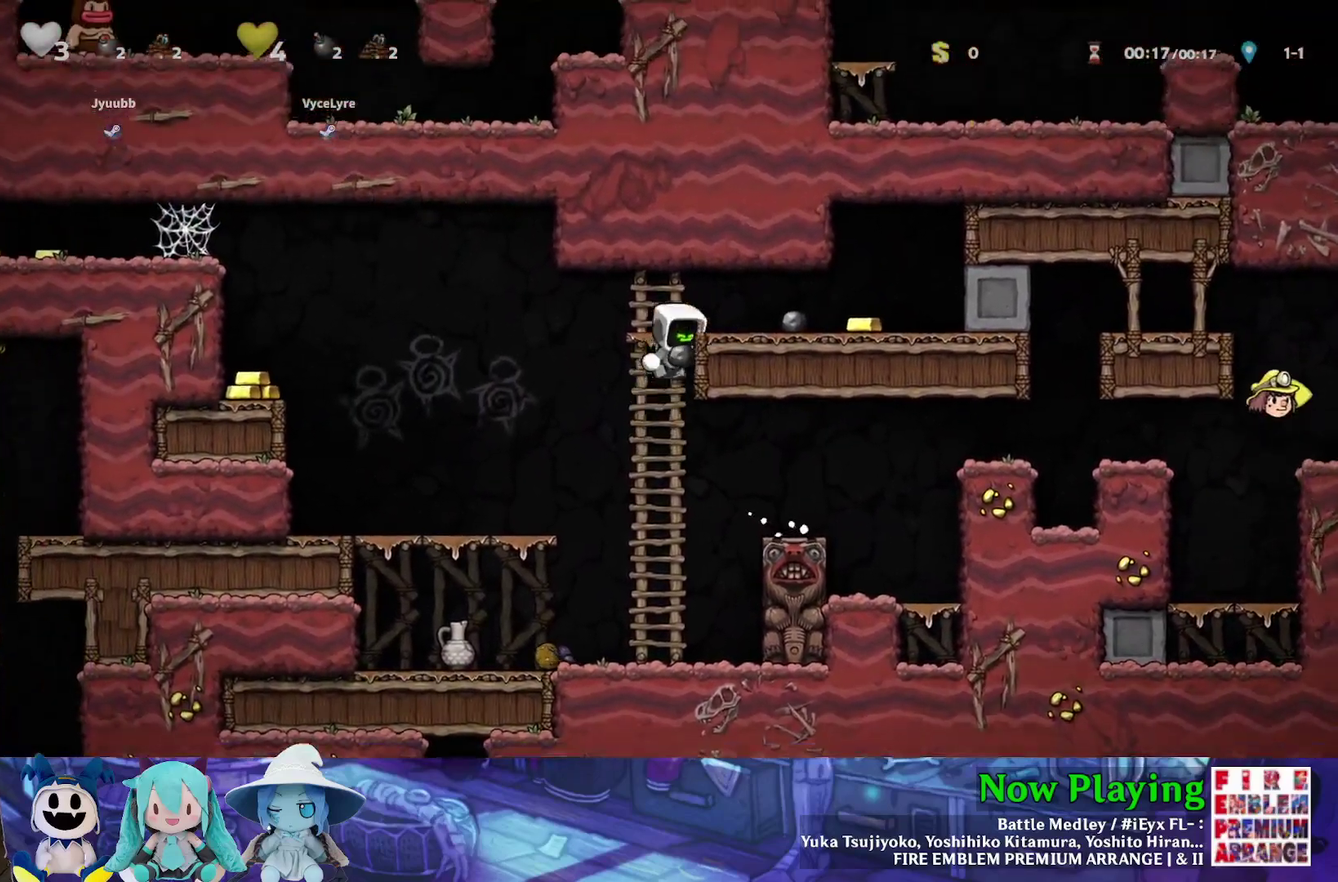
{"dt_ms": 600, "buttons": ["Y", "DPAD_LEFT"], "left_stick": "center", "right_stick": "center", "events": [[250, "B", "up"], [450, "DPAD_RIGHT", "up"], [517, "DPAD_LEFT", "down"]]}
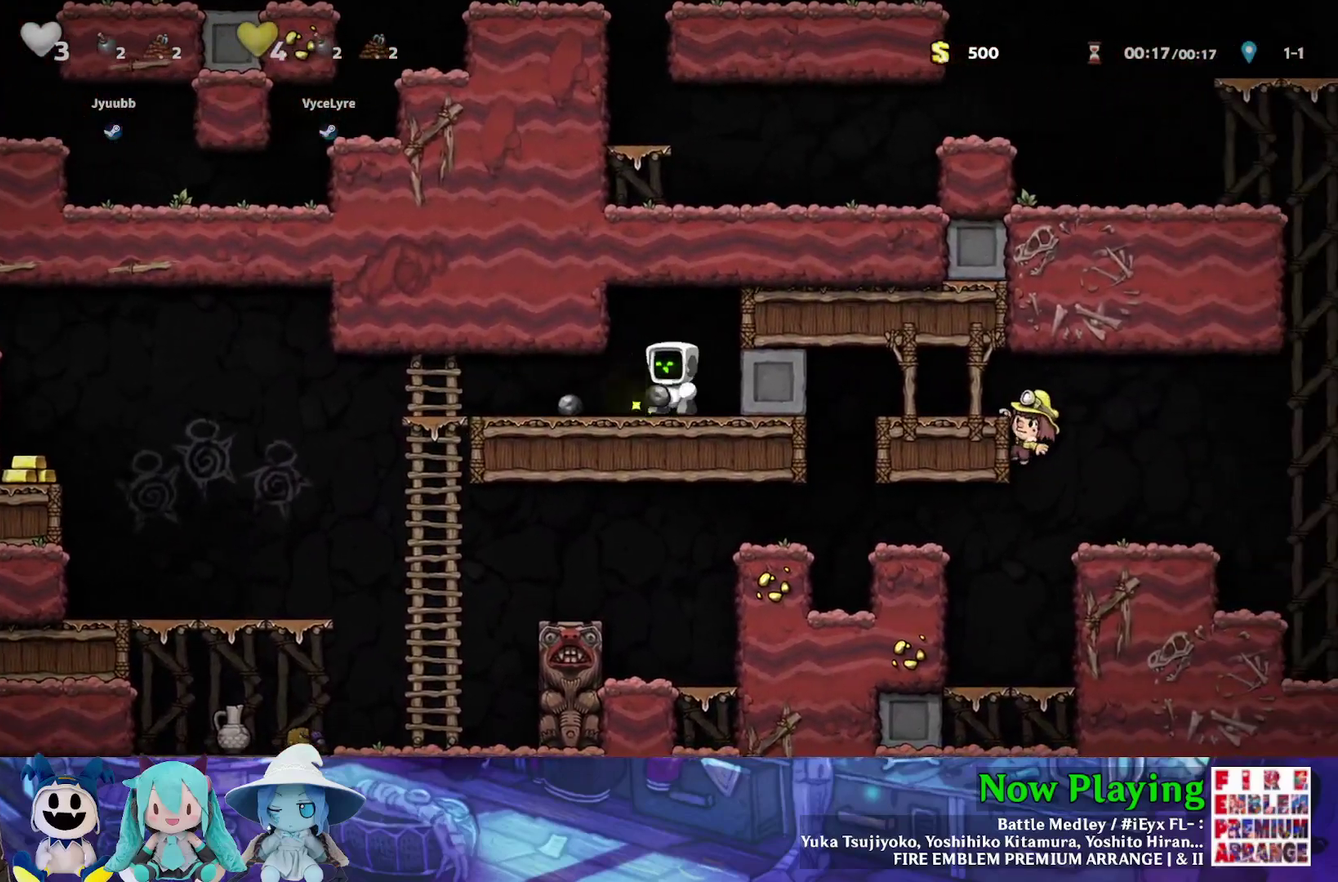
{"dt_ms": 500, "buttons": ["B", "Y", "DPAD_LEFT"], "left_stick": "center", "right_stick": "center", "events": [[400, "B", "down"]]}
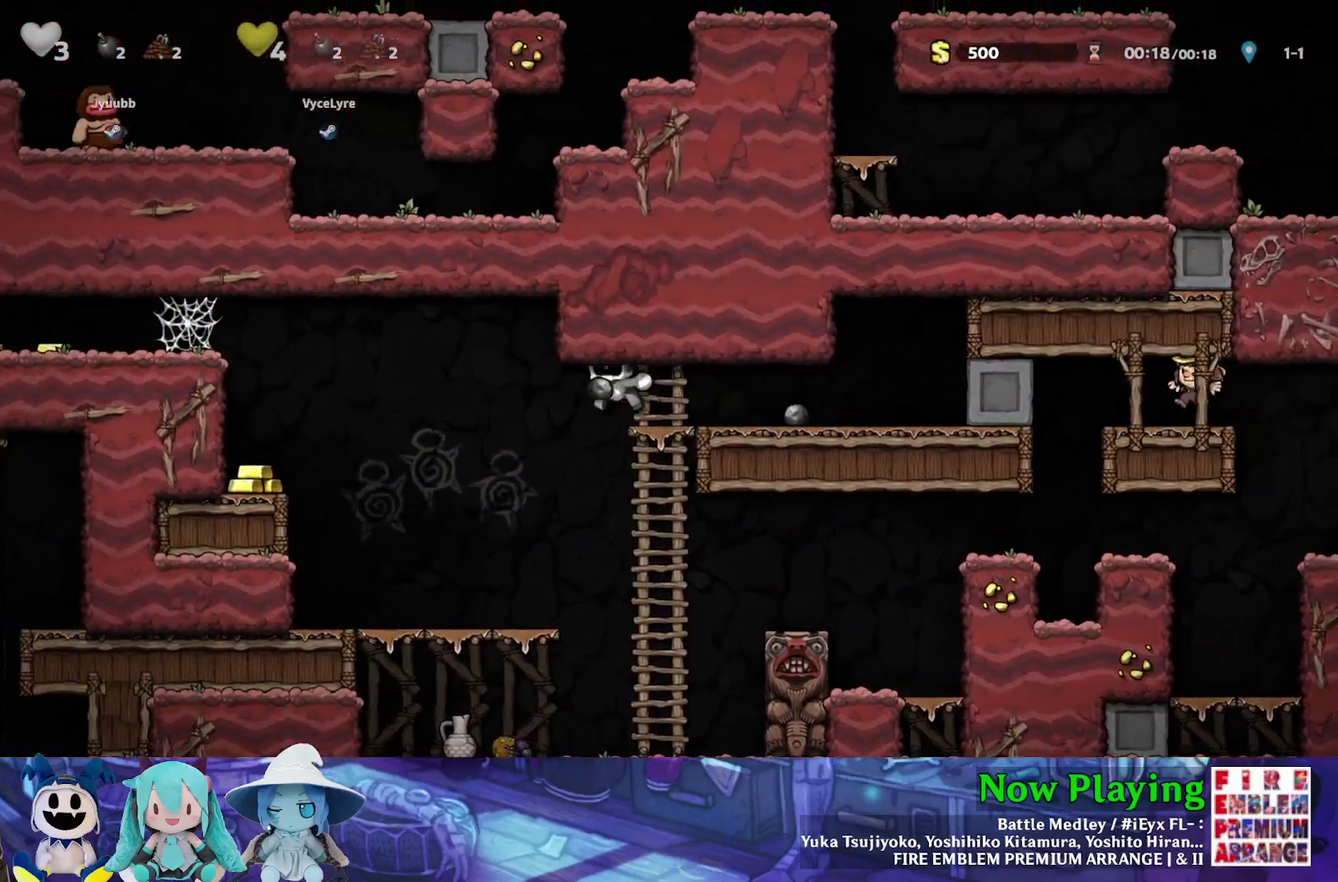
{"dt_ms": 400, "buttons": ["B", "Y", "DPAD_LEFT"], "left_stick": "center", "right_stick": "center", "events": [[117, "B", "up"], [367, "B", "down"]]}
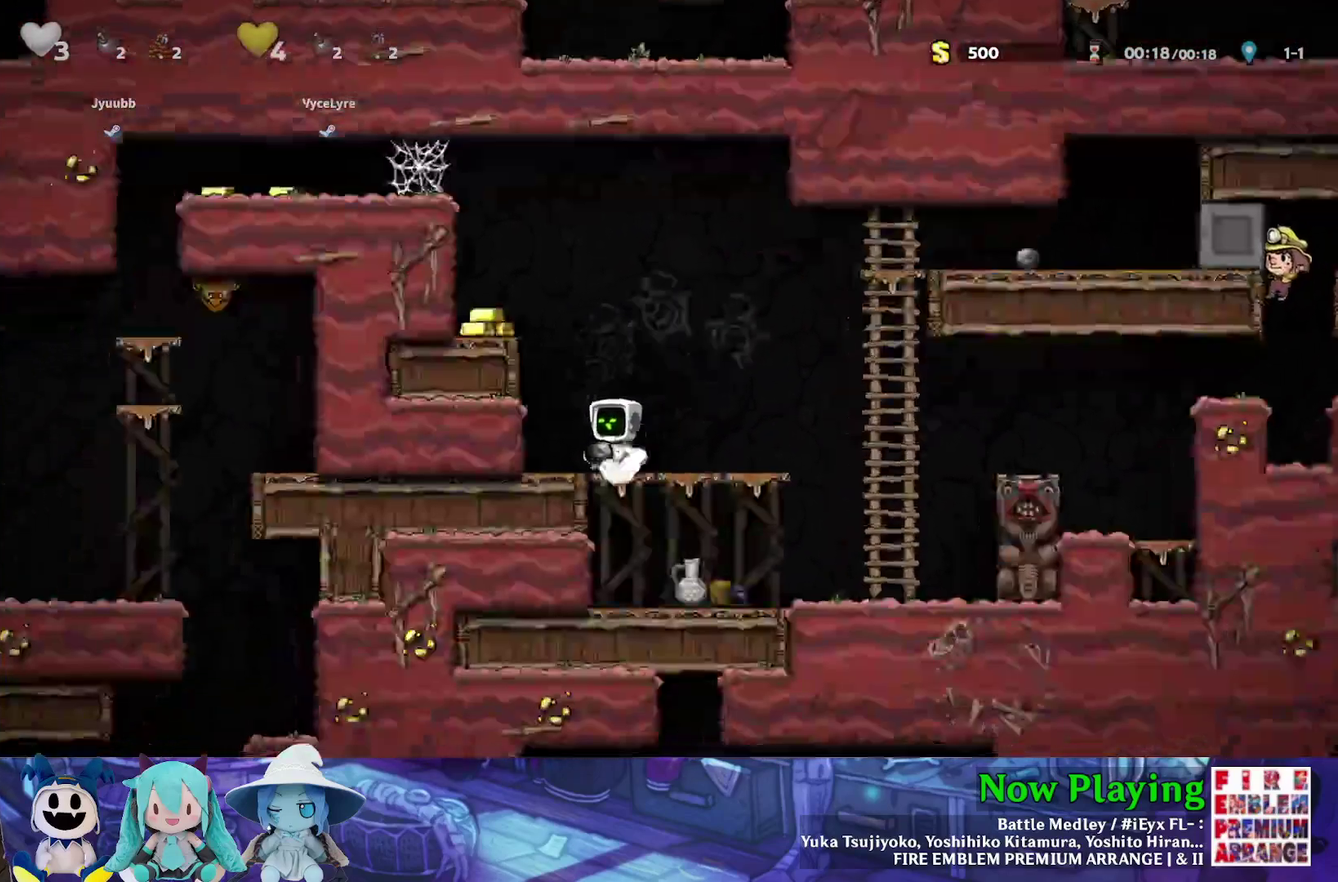
{"dt_ms": 600, "buttons": ["Y", "DPAD_LEFT"], "left_stick": "center", "right_stick": "center", "events": [[200, "B", "up"], [317, "B", "down"], [400, "B", "up"]]}
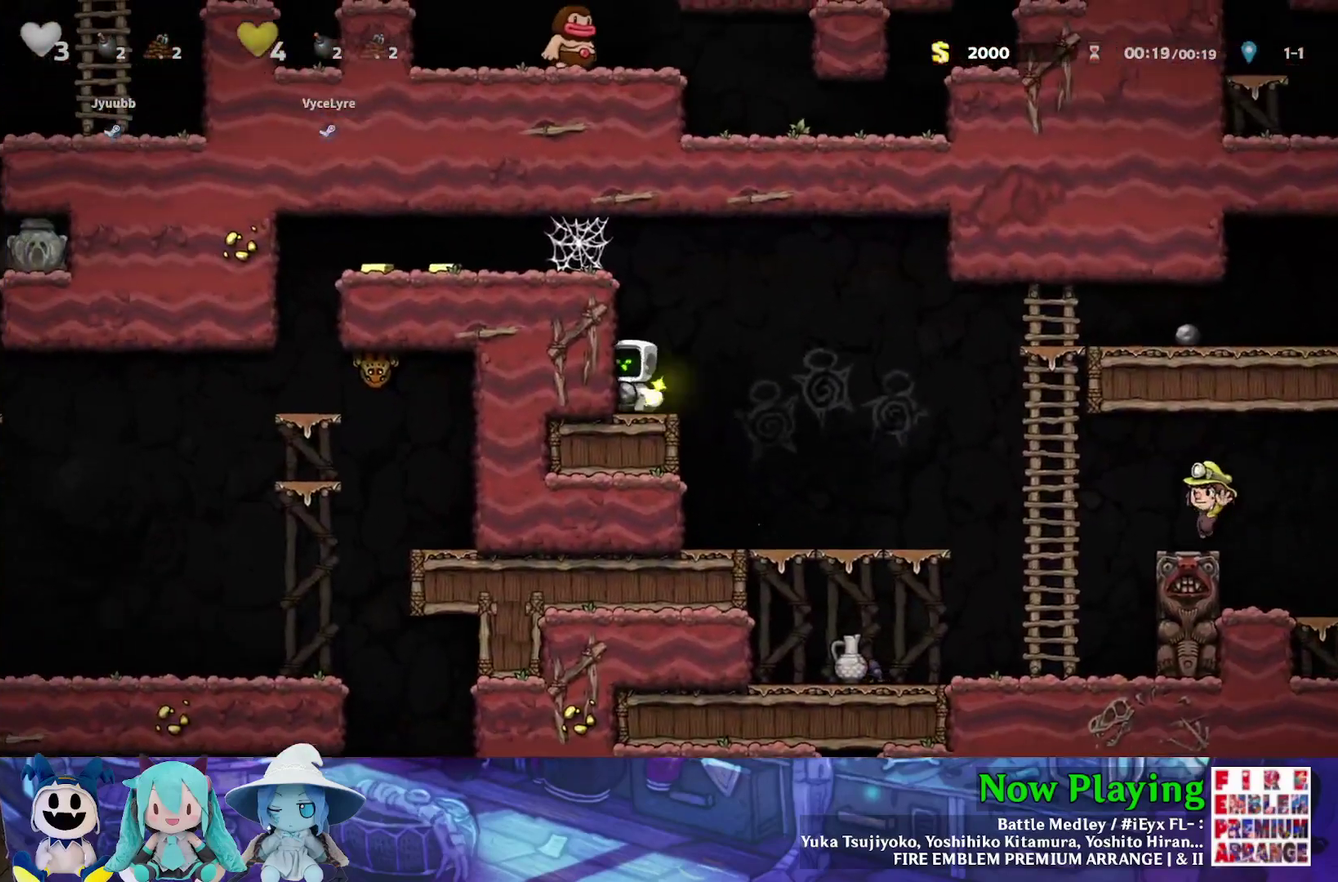
{"dt_ms": 300, "buttons": ["Y", "DPAD_LEFT"], "left_stick": "center", "right_stick": "center", "events": [[17, "B", "down"], [250, "B", "up"]]}
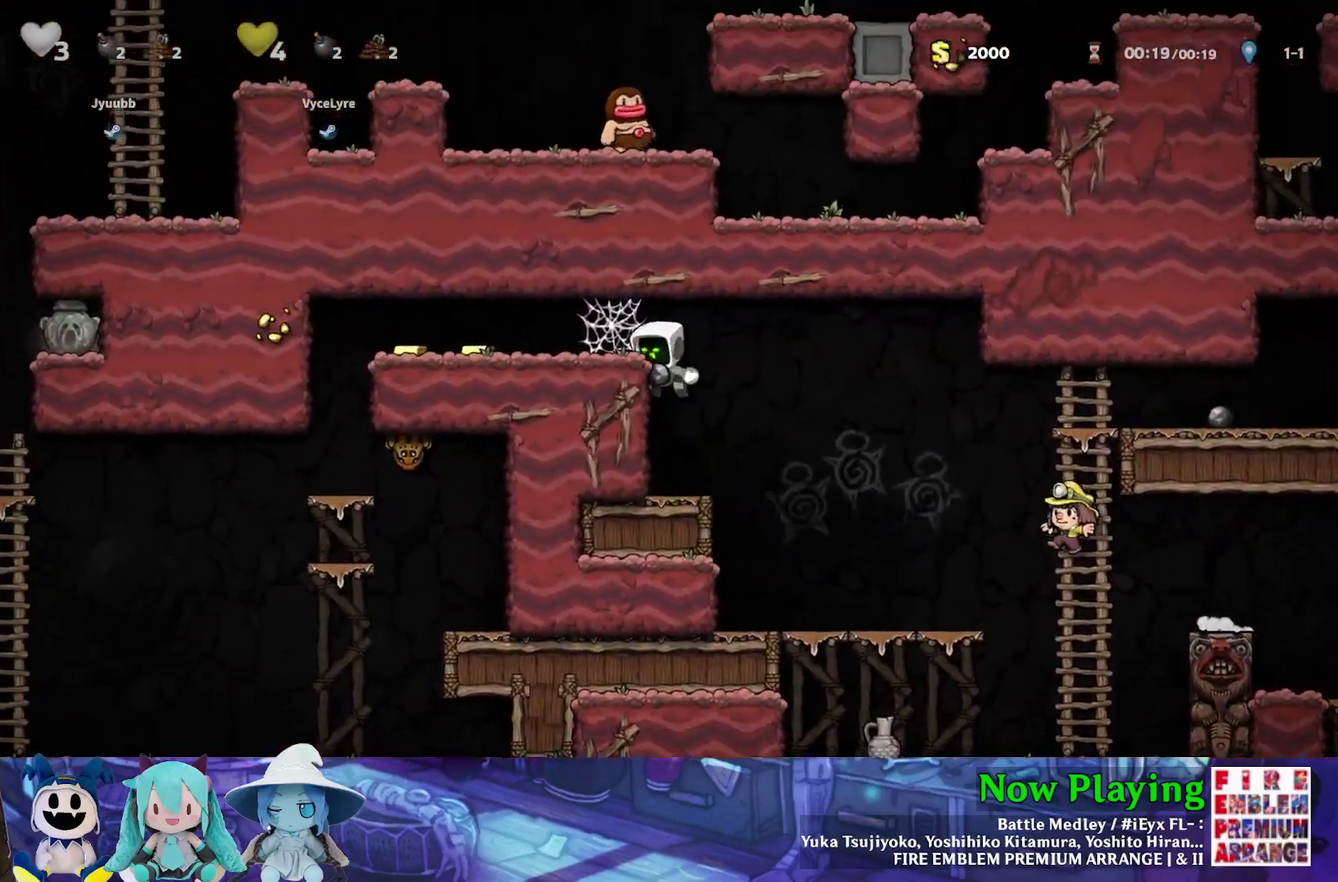
{"dt_ms": 700, "buttons": ["Y", "DPAD_LEFT"], "left_stick": "center", "right_stick": "center", "events": [[83, "B", "down"], [233, "B", "up"]]}
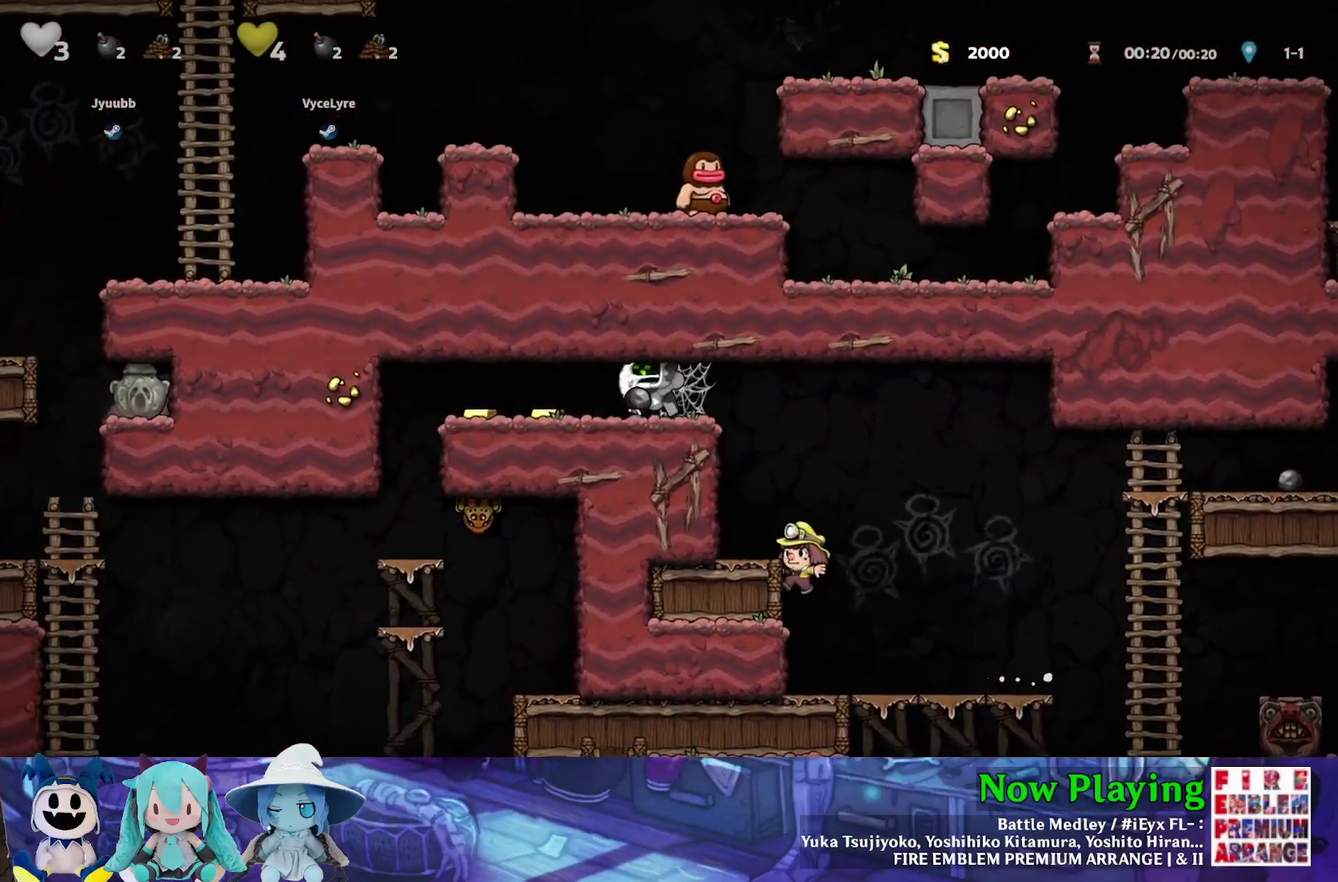
{"dt_ms": 400, "buttons": ["Y", "DPAD_LEFT"], "left_stick": "center", "right_stick": "center", "events": []}
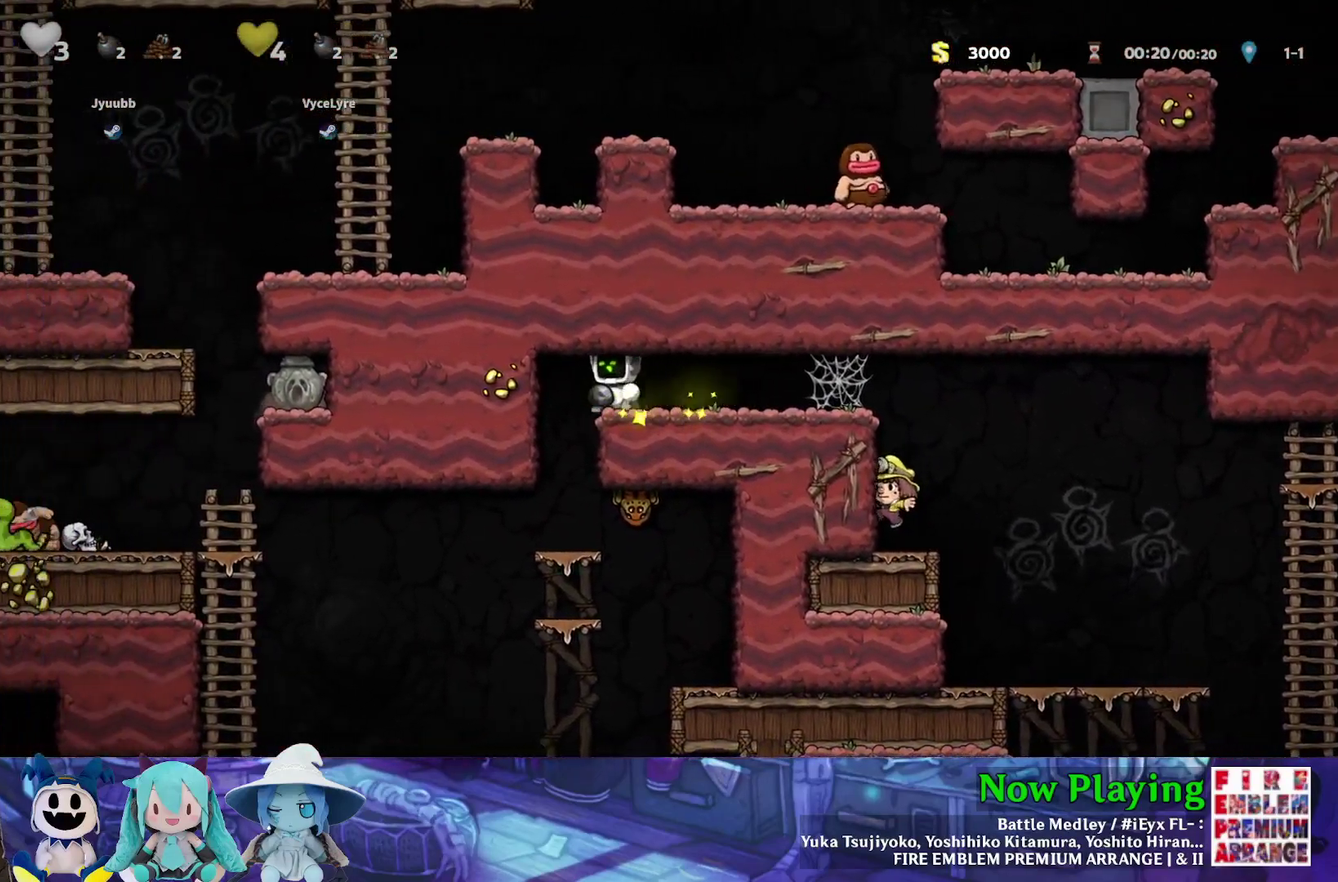
{"dt_ms": 600, "buttons": ["A", "DPAD_UP"], "left_stick": "center", "right_stick": "center", "events": [[117, "DPAD_LEFT", "up"], [483, "DPAD_RIGHT", "down"], [500, "Y", "up"], [517, "DPAD_UP", "down"], [550, "A", "down"], [550, "DPAD_RIGHT", "up"]]}
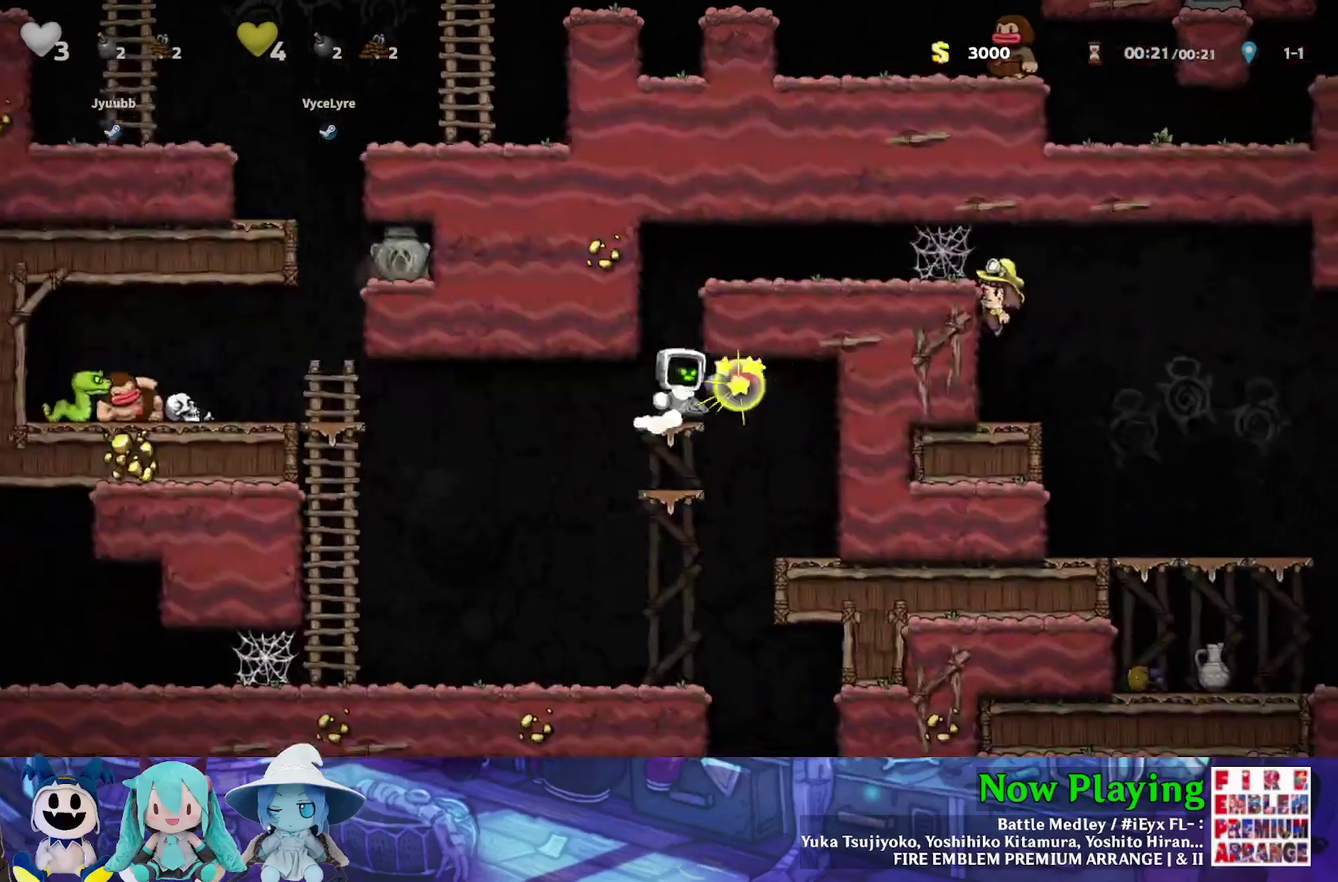
{"dt_ms": 600, "buttons": ["Y", "DPAD_LEFT"], "left_stick": "center", "right_stick": "center", "events": [[17, "DPAD_LEFT", "down"], [83, "A", "up"], [83, "DPAD_UP", "up"], [183, "Y", "down"]]}
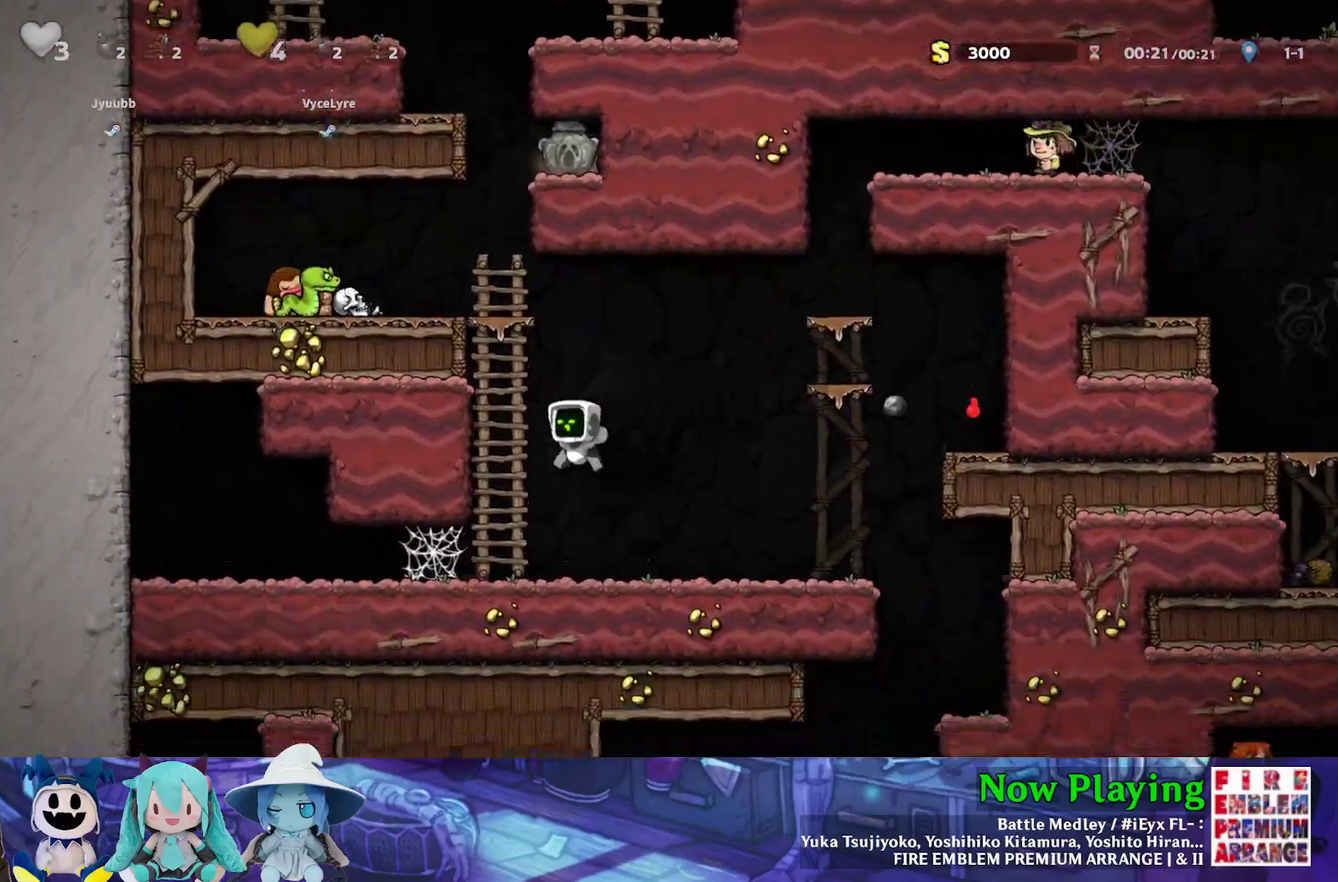
{"dt_ms": 500, "buttons": ["Y", "DPAD_RIGHT"], "left_stick": "center", "right_stick": "center", "events": [[50, "DPAD_LEFT", "up"], [150, "DPAD_RIGHT", "down"]]}
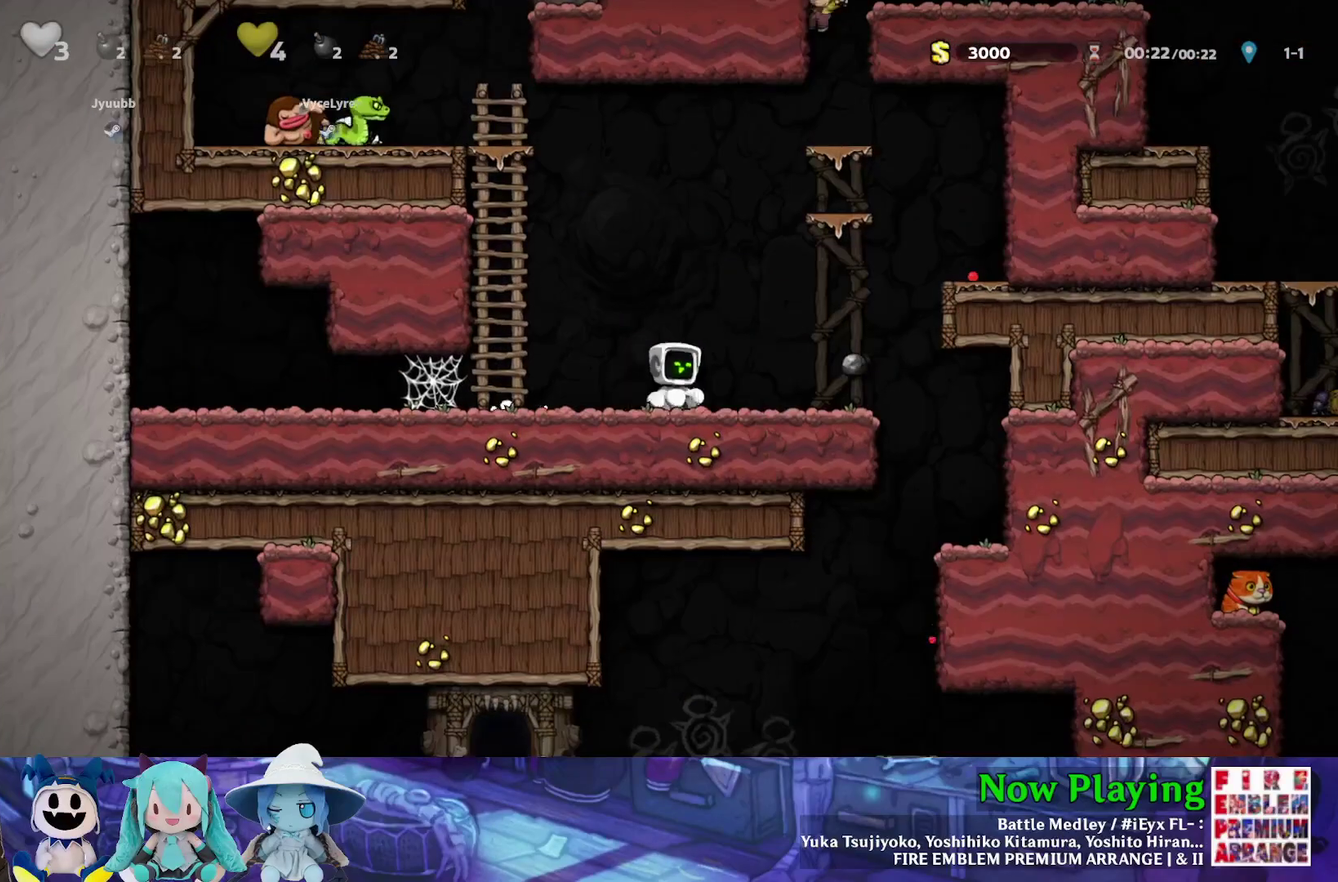
{"dt_ms": 400, "buttons": ["Y", "DPAD_LEFT"], "left_stick": "center", "right_stick": "center", "events": [[333, "DPAD_RIGHT", "up"], [383, "DPAD_LEFT", "down"]]}
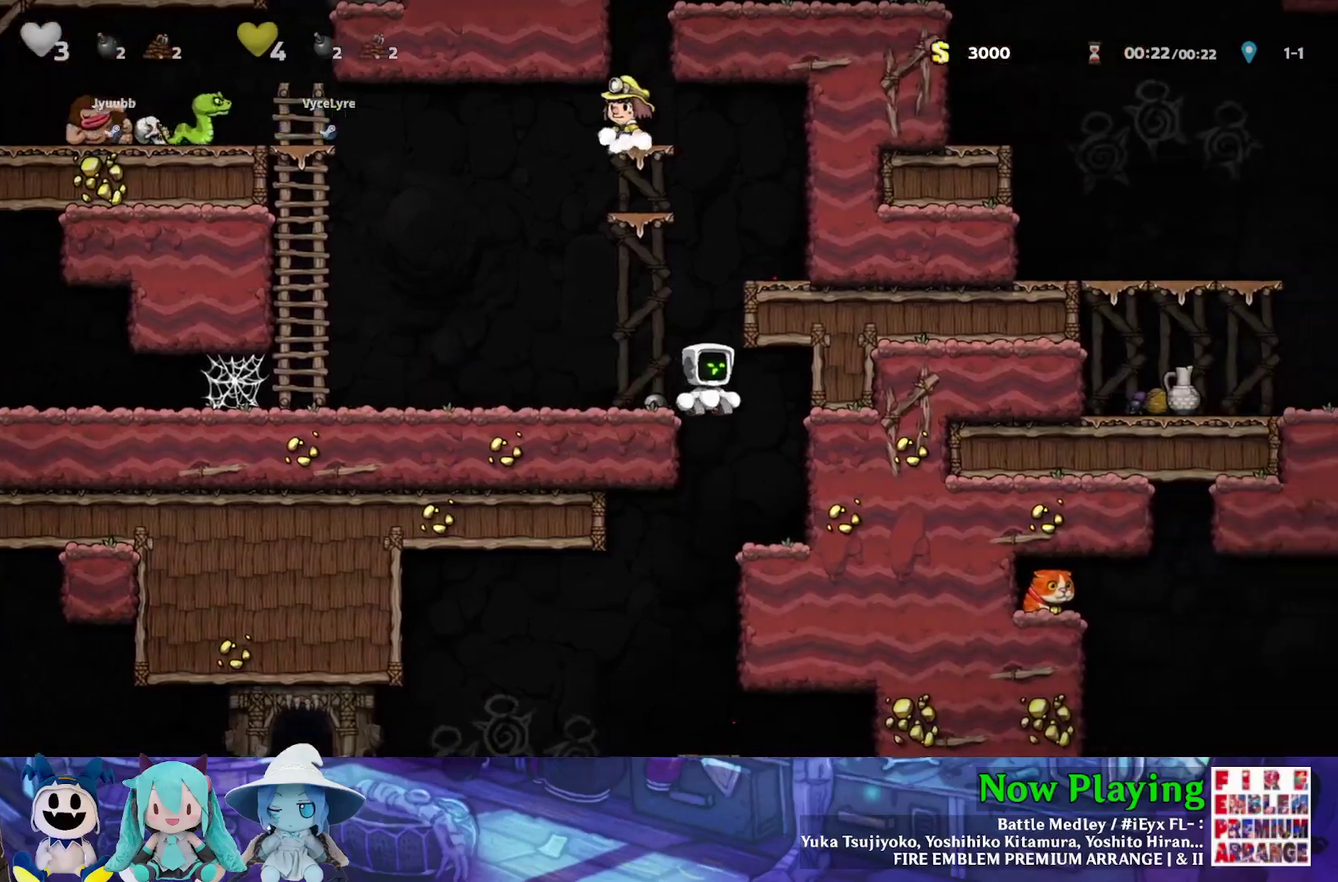
{"dt_ms": 300, "buttons": [], "left_stick": "center", "right_stick": "center", "events": [[117, "Y", "up"], [250, "DPAD_LEFT", "up"]]}
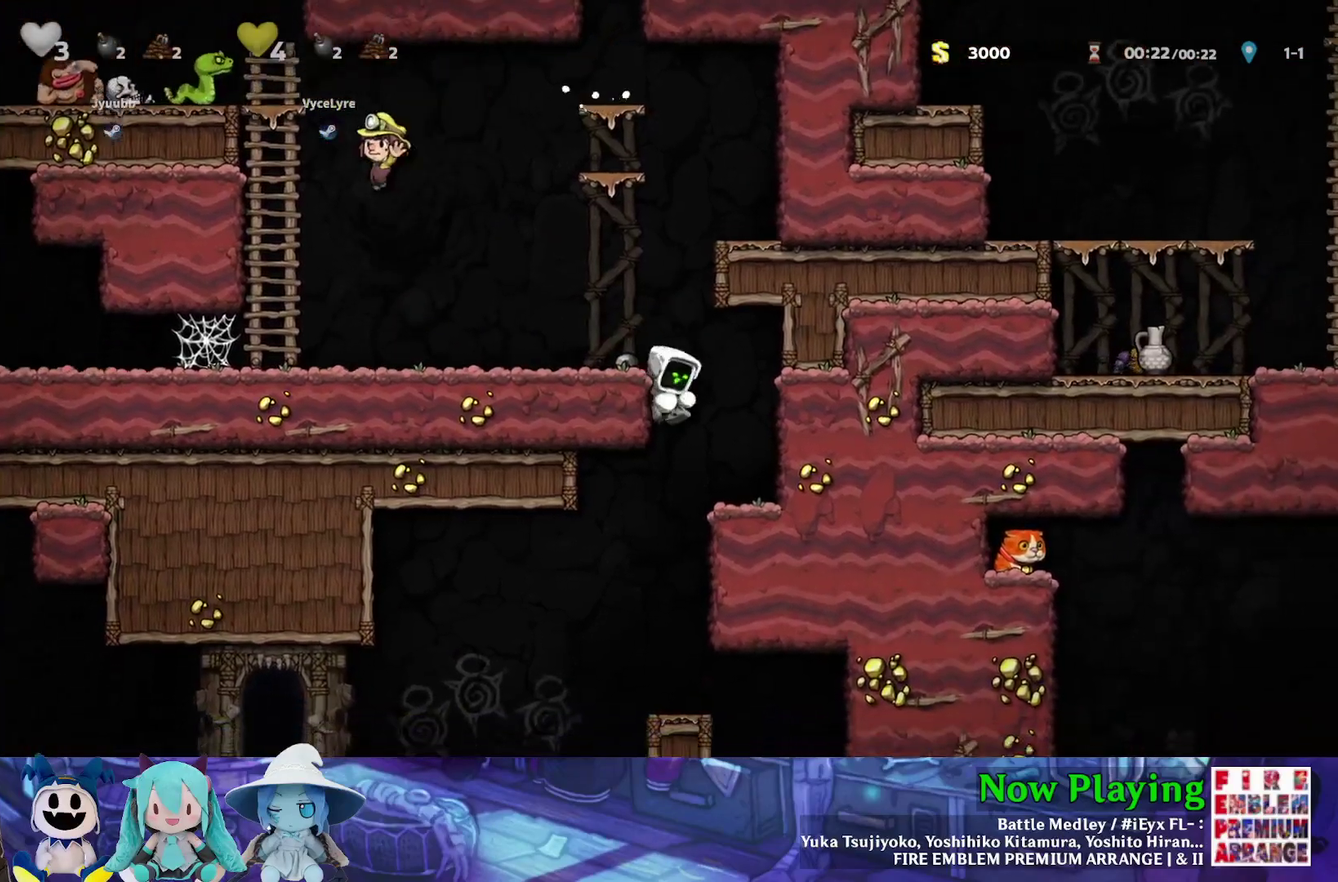
{"dt_ms": 400, "buttons": ["DPAD_DOWN"], "left_stick": "center", "right_stick": "center", "events": [[50, "B", "down"], [83, "DPAD_LEFT", "down"], [167, "B", "up"], [233, "DPAD_LEFT", "up"], [383, "DPAD_DOWN", "down"]]}
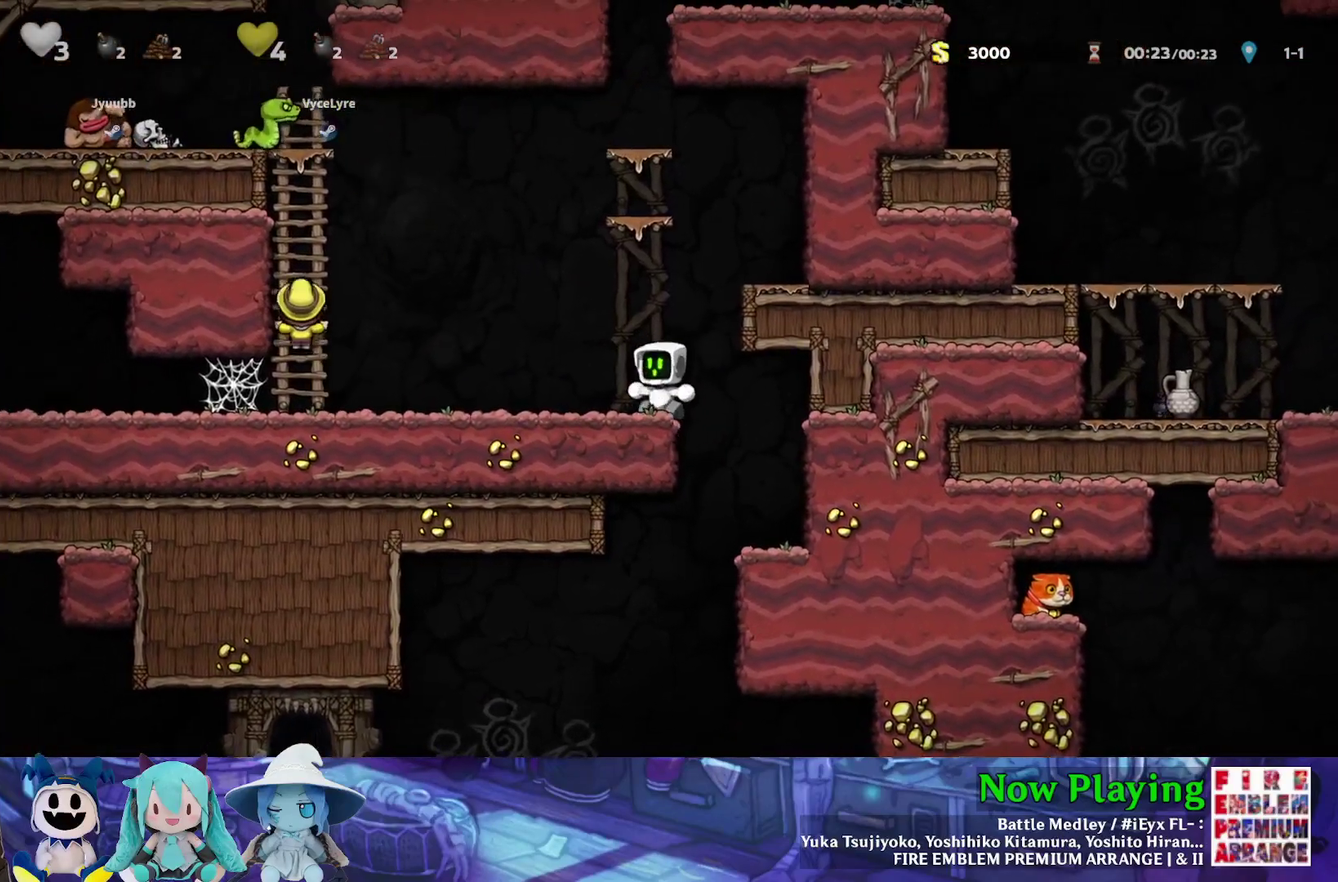
{"dt_ms": 300, "buttons": ["Y"], "left_stick": "center", "right_stick": "center", "events": [[33, "A", "down"], [100, "DPAD_DOWN", "up"], [117, "A", "up"], [150, "DPAD_RIGHT", "down"], [217, "Y", "down"], [300, "DPAD_RIGHT", "up"]]}
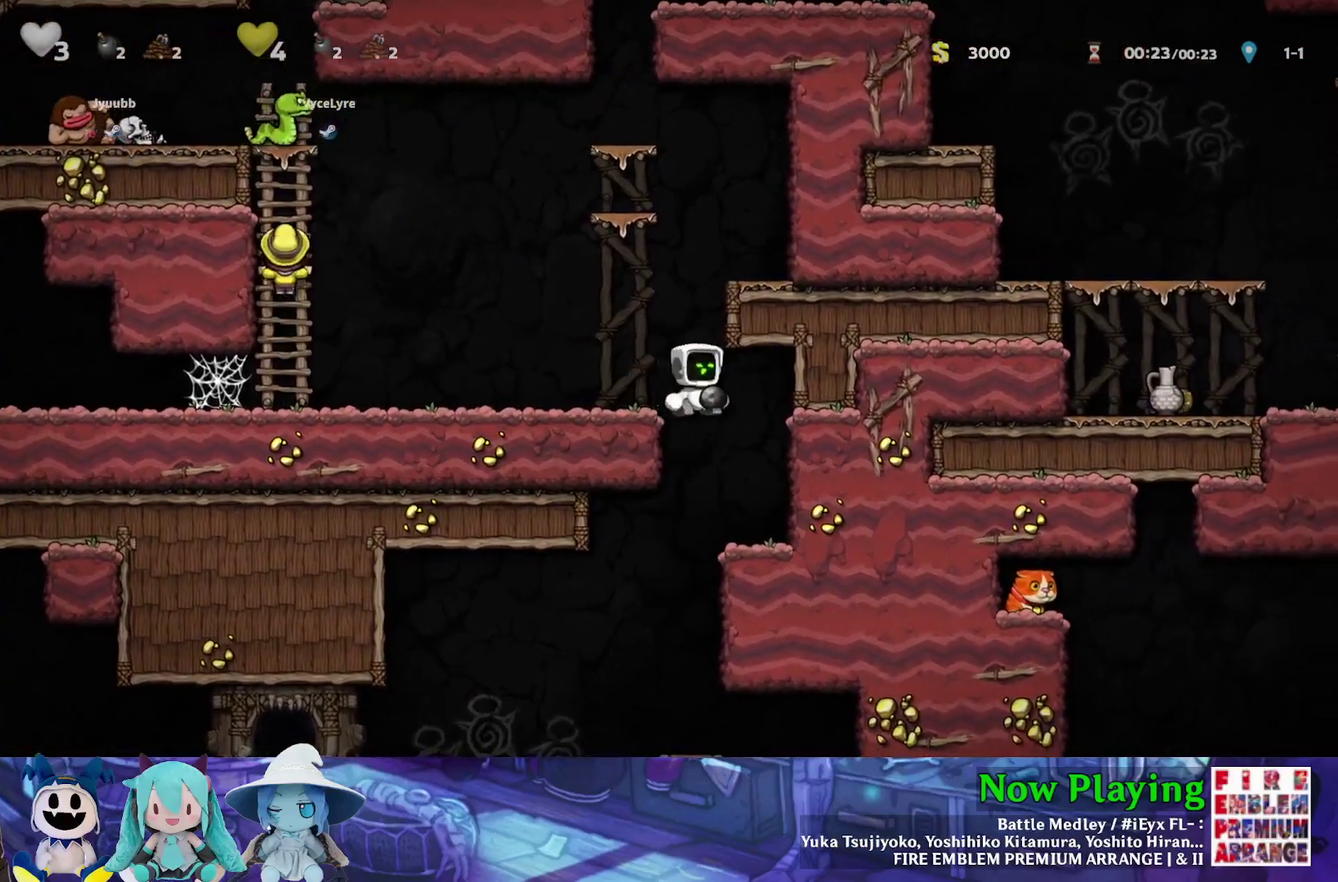
{"dt_ms": 500, "buttons": ["Y"], "left_stick": "center", "right_stick": "center", "events": [[117, "DPAD_LEFT", "down"], [233, "DPAD_LEFT", "up"]]}
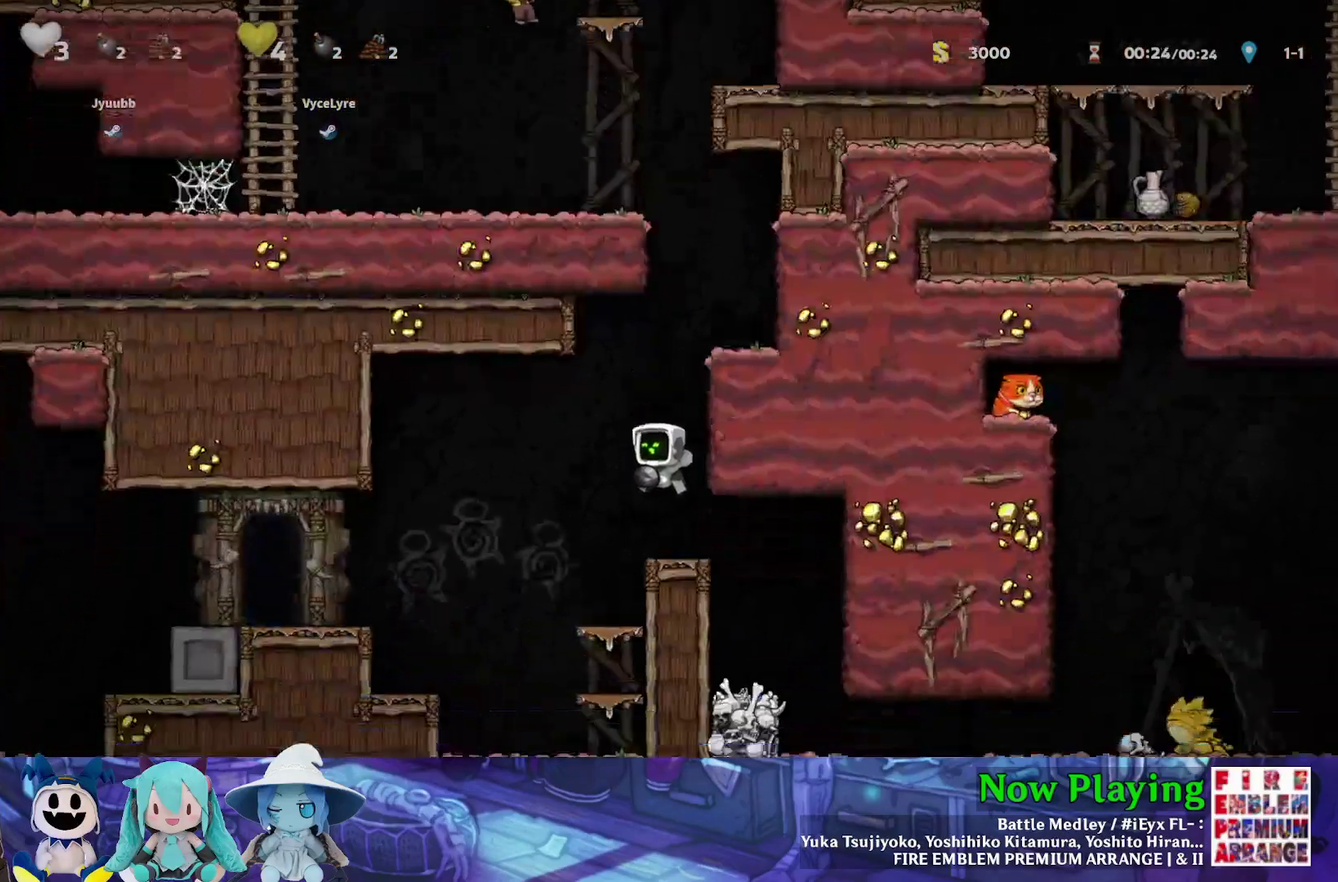
{"dt_ms": 300, "buttons": ["Y", "DPAD_RIGHT"], "left_stick": "center", "right_stick": "center", "events": [[300, "DPAD_RIGHT", "down"]]}
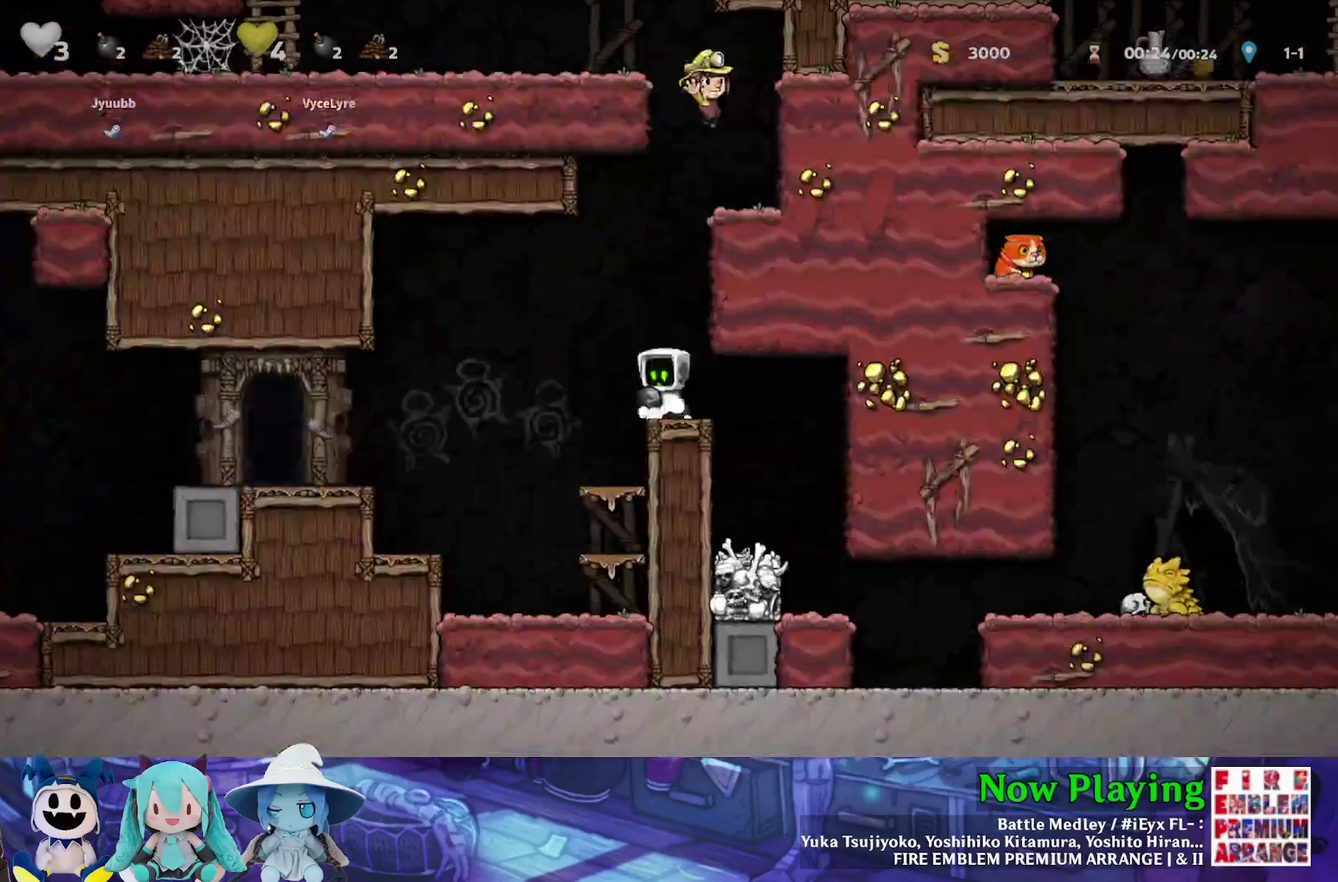
{"dt_ms": 500, "buttons": ["DPAD_LEFT"], "left_stick": "center", "right_stick": "center", "events": [[50, "Y", "up"], [83, "DPAD_RIGHT", "up"], [217, "A", "down"], [283, "A", "up"], [500, "DPAD_LEFT", "down"]]}
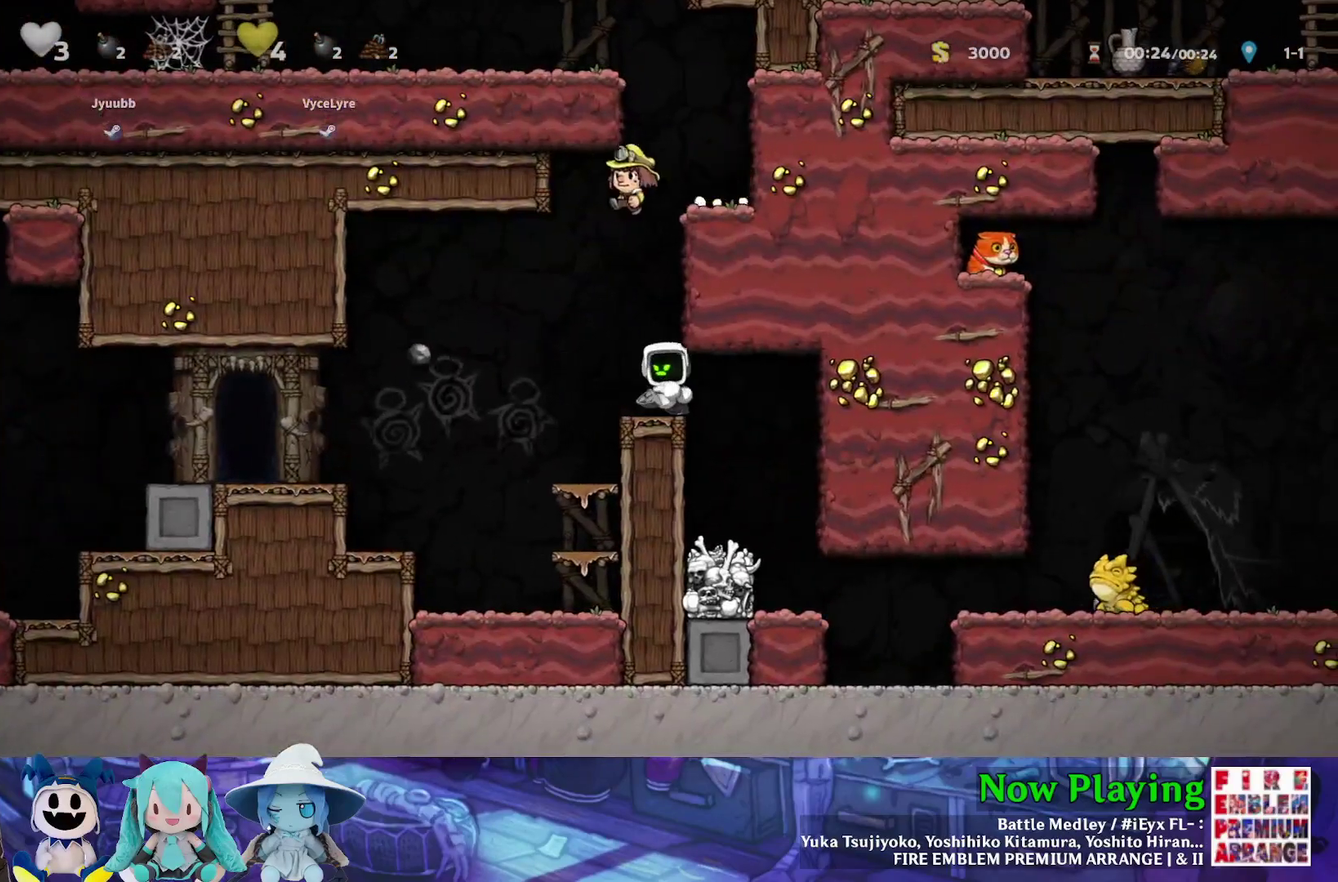
{"dt_ms": 700, "buttons": ["Y", "DPAD_LEFT"], "left_stick": "center", "right_stick": "center", "events": [[67, "B", "down"], [67, "Y", "down"], [200, "B", "up"]]}
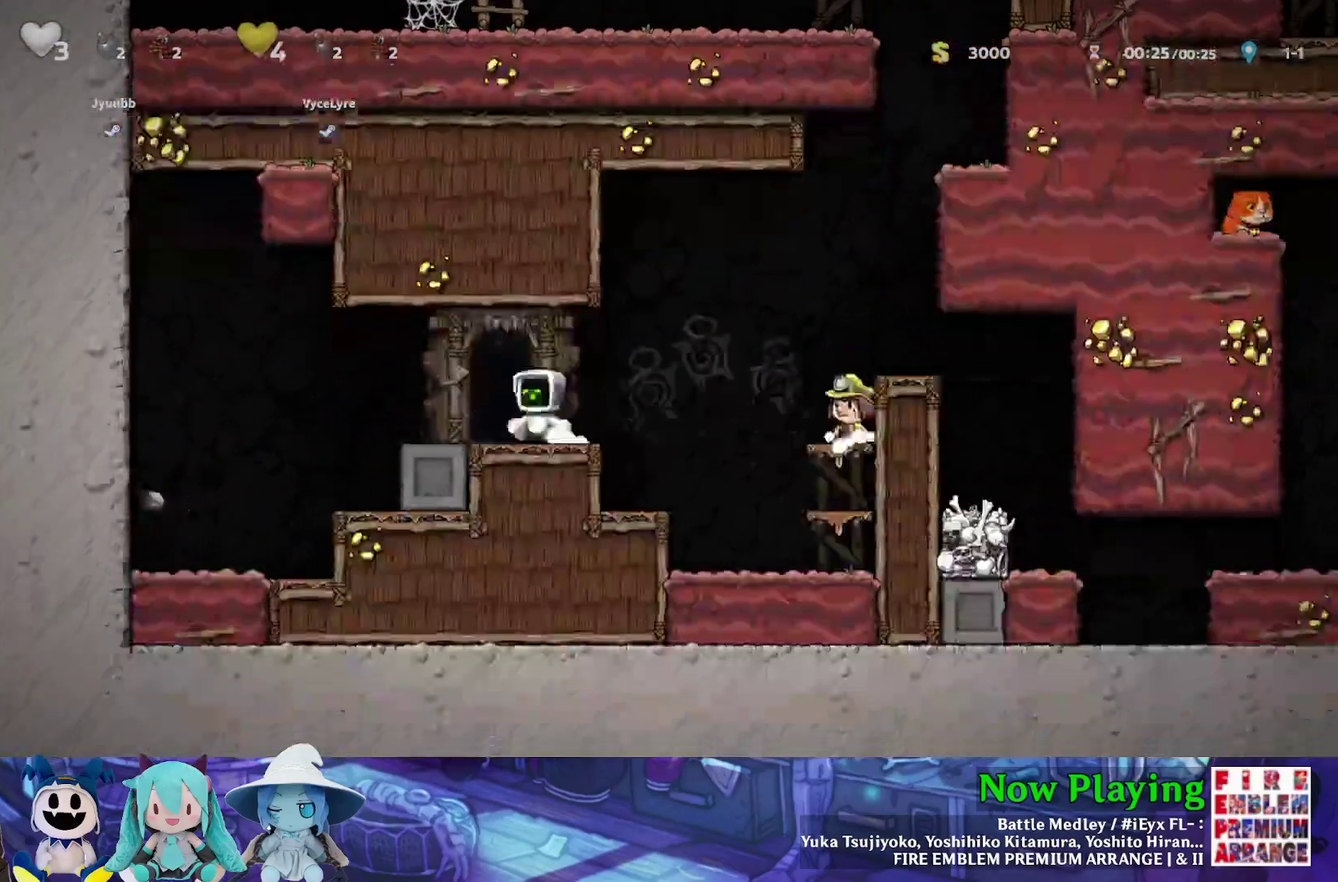
{"dt_ms": 600, "buttons": ["DPAD_LEFT"], "left_stick": "center", "right_stick": "center", "events": [[583, "Y", "up"]]}
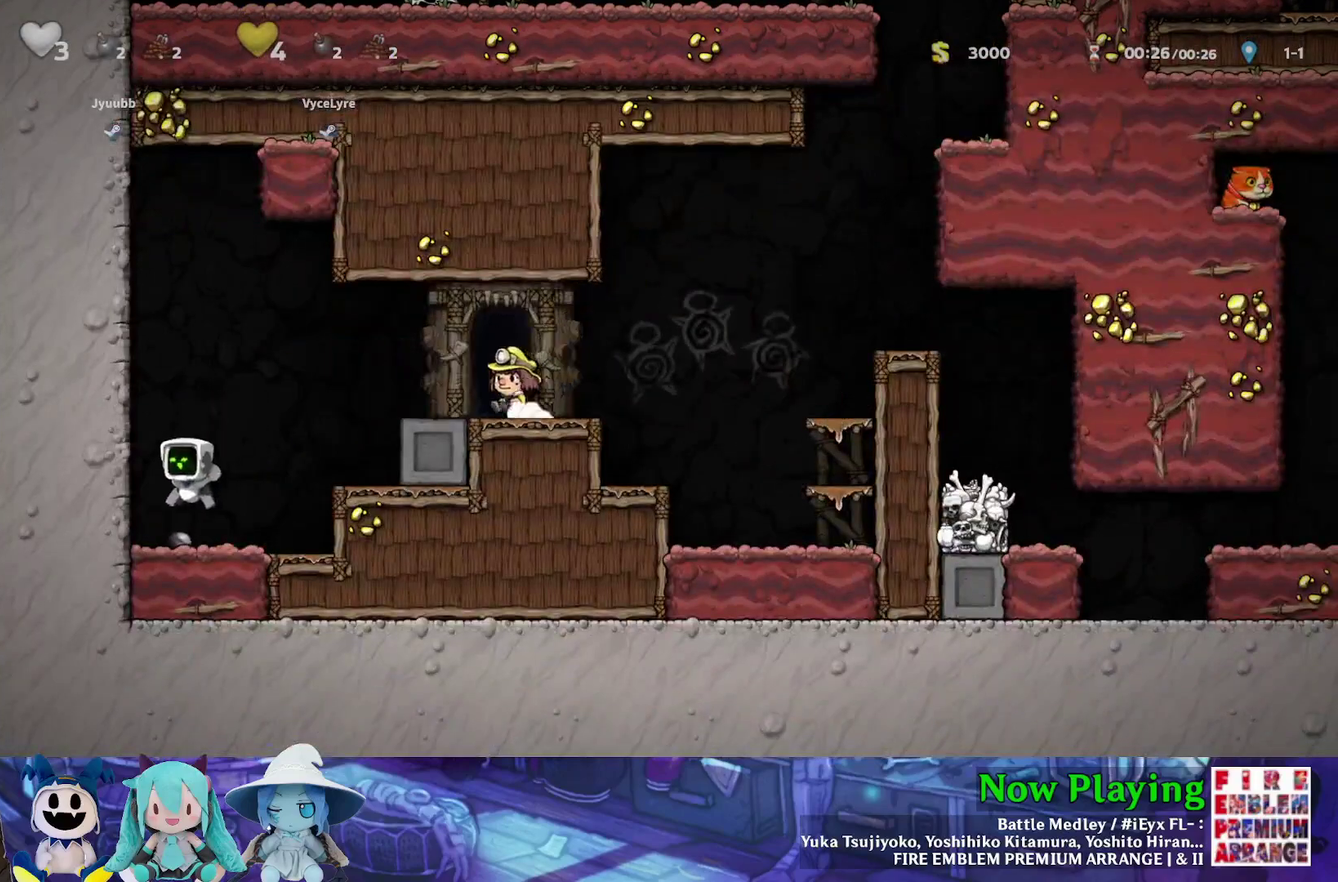
{"dt_ms": 300, "buttons": ["B", "Y", "DPAD_RIGHT"], "left_stick": "center", "right_stick": "center", "events": [[50, "DPAD_DOWN", "down"], [50, "DPAD_LEFT", "up"], [117, "DPAD_RIGHT", "down"], [133, "A", "down"], [150, "DPAD_DOWN", "up"], [183, "B", "down"], [233, "A", "up"], [250, "Y", "down"]]}
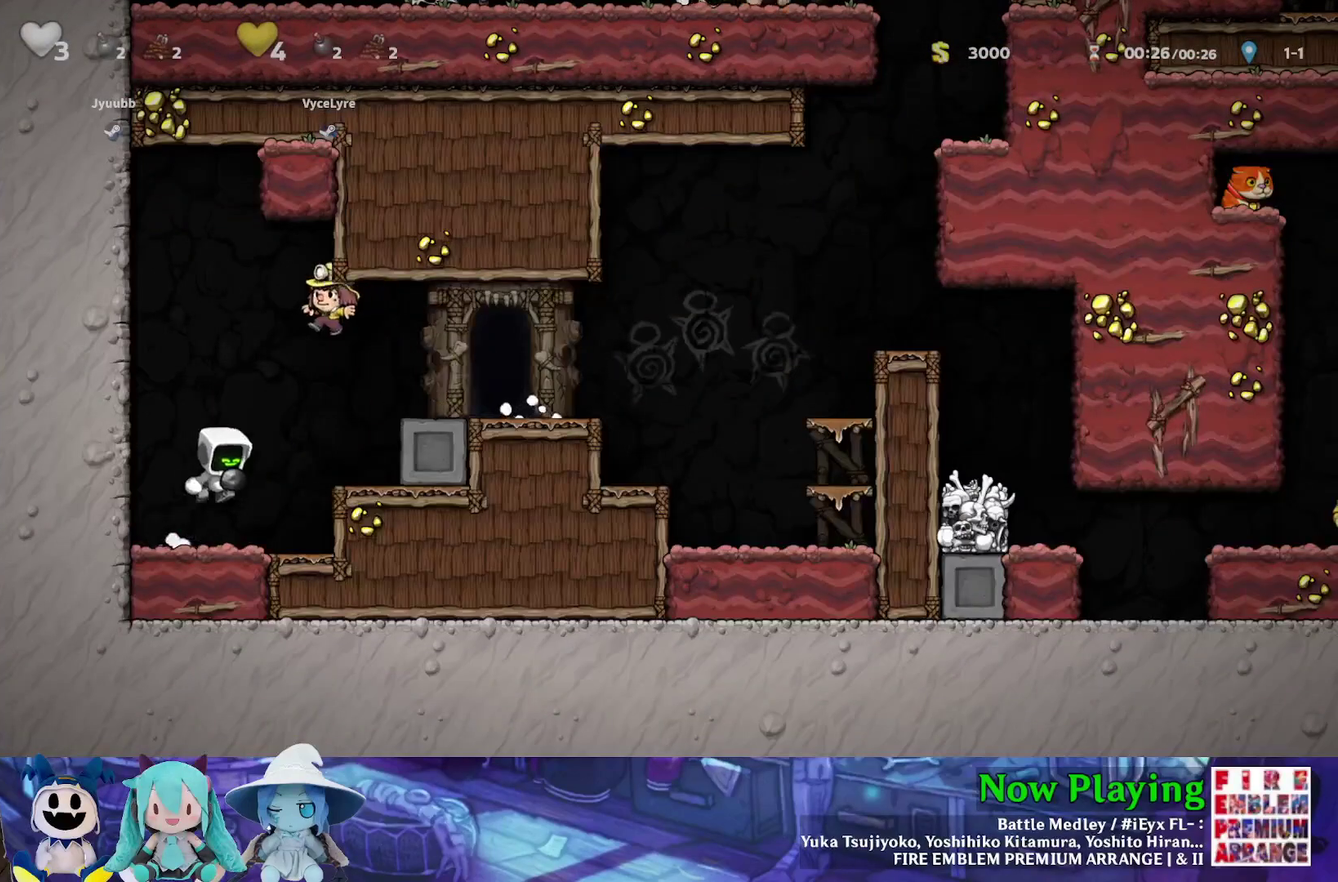
{"dt_ms": 400, "buttons": ["B", "Y", "DPAD_DOWN"], "left_stick": "center", "right_stick": "center"}
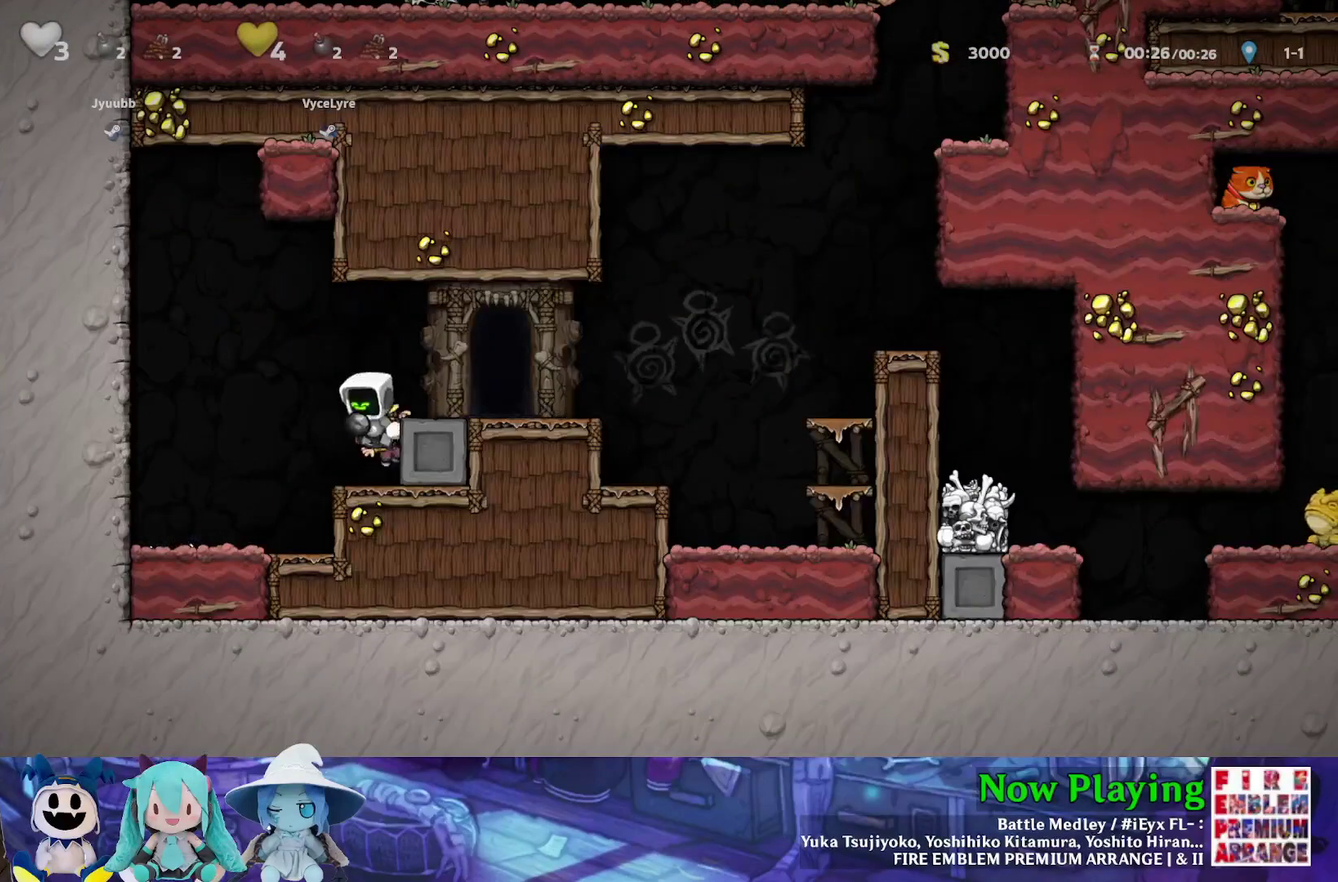
{"dt_ms": 500, "buttons": ["B", "Y", "DPAD_RIGHT"], "left_stick": "center", "right_stick": "center"}
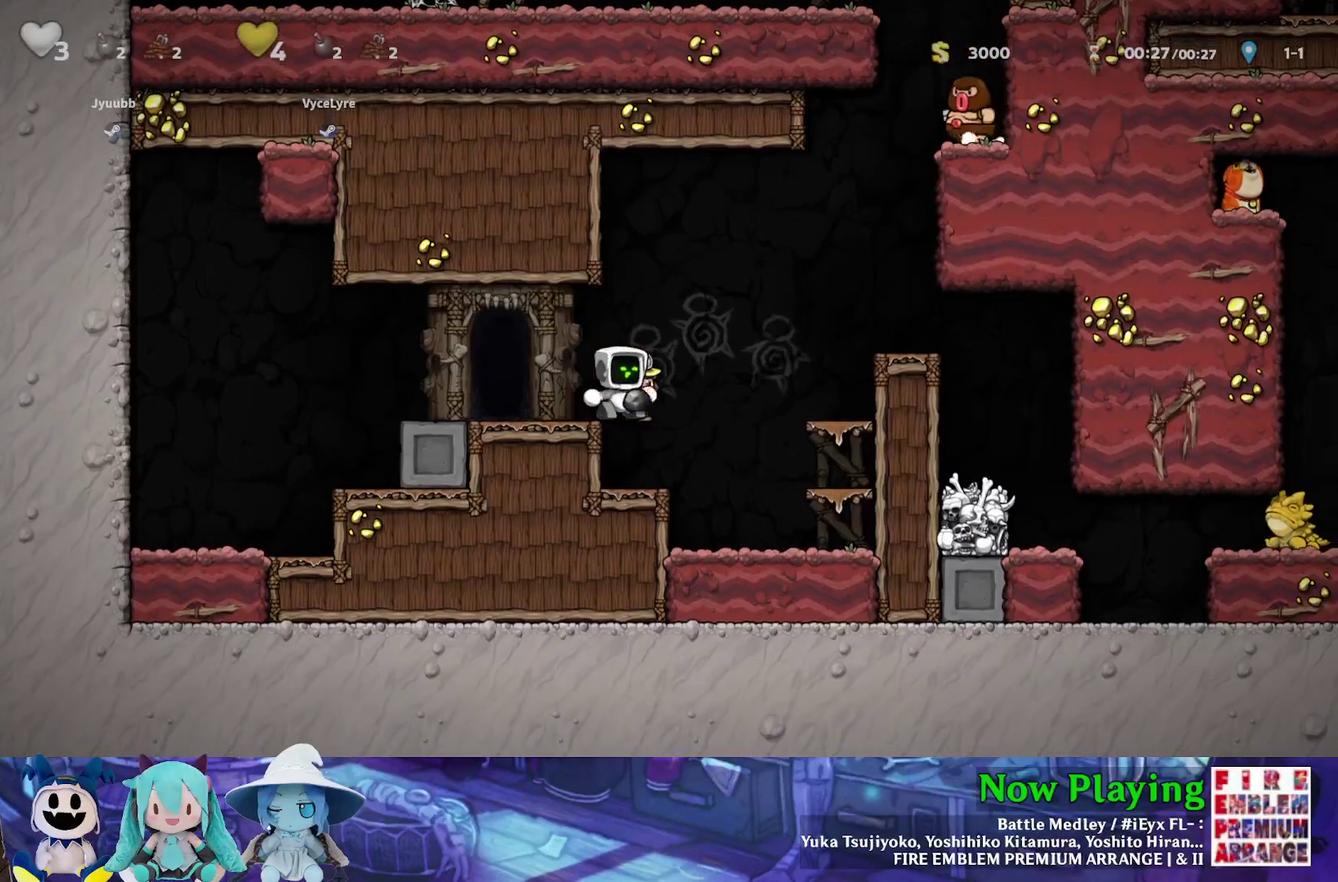
{"dt_ms": 700, "buttons": [], "left_stick": "center", "right_stick": "center", "events": [[367, "B", "up"], [633, "DPAD_RIGHT", "up"], [650, "Y", "up"]]}
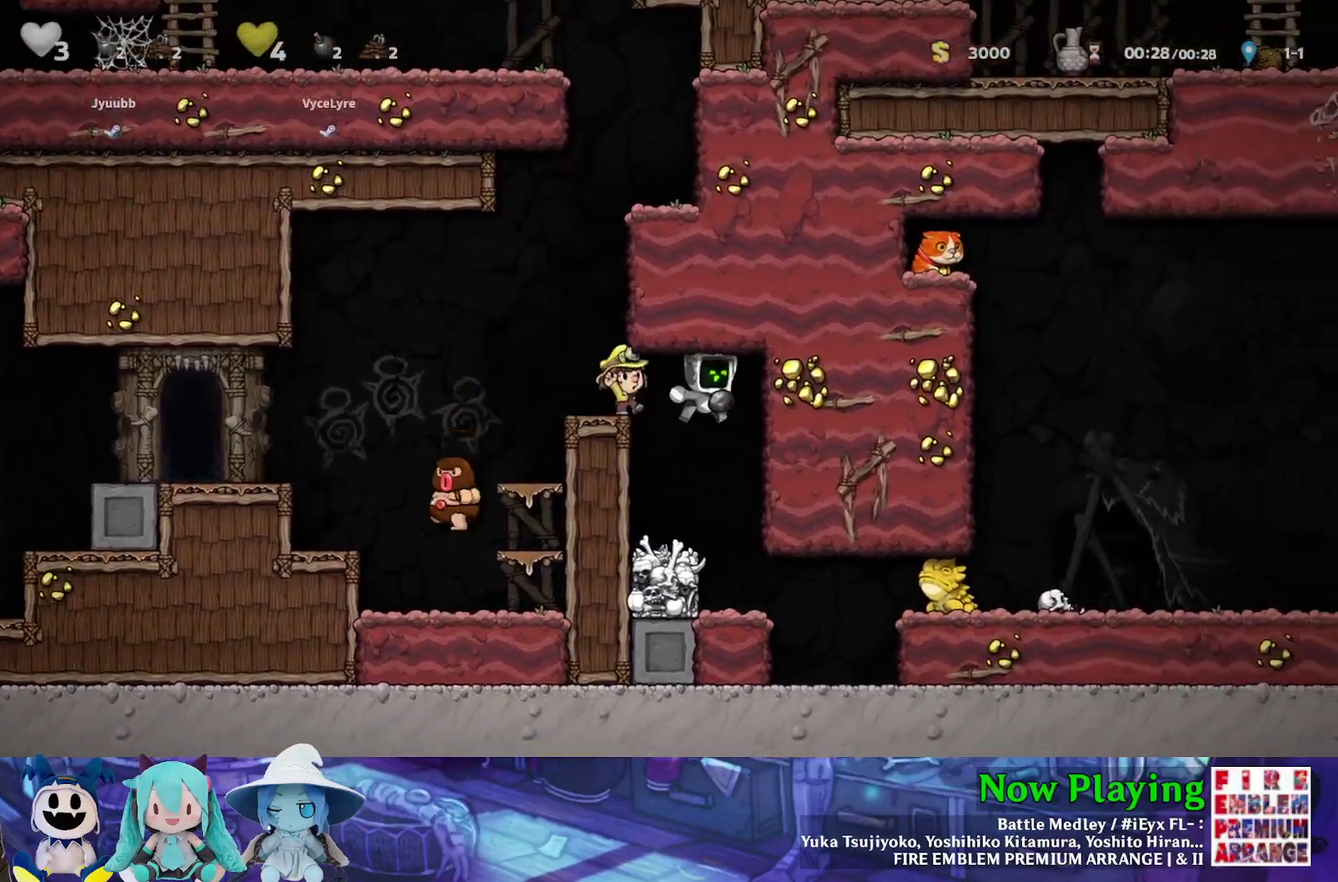
{"dt_ms": 500, "buttons": [], "left_stick": "center", "right_stick": "center", "events": []}
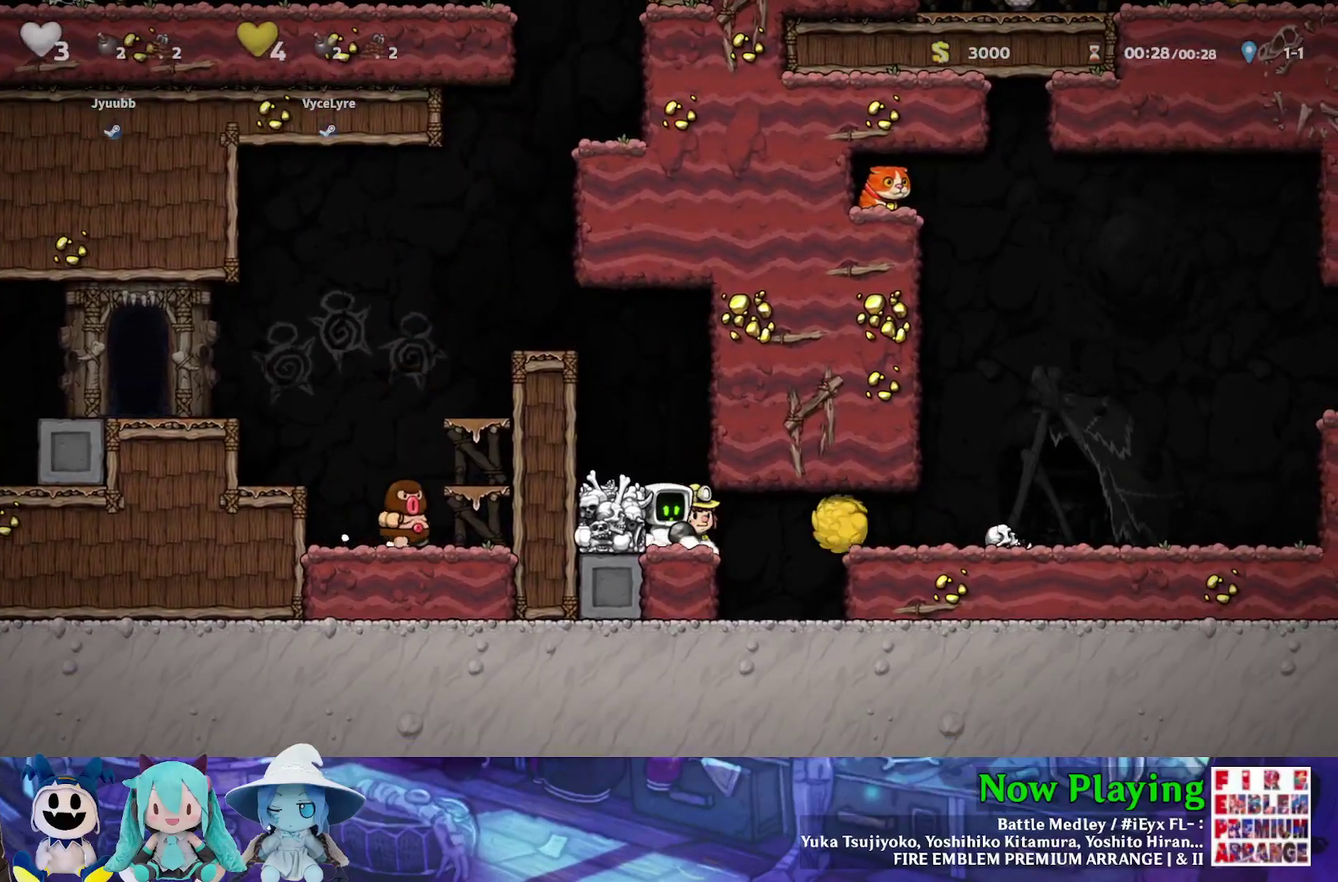
{"dt_ms": 400, "buttons": [], "left_stick": "center", "right_stick": "center", "events": [[167, "B", "down"], [183, "Y", "down"], [350, "Y", "up"], [367, "B", "up"]]}
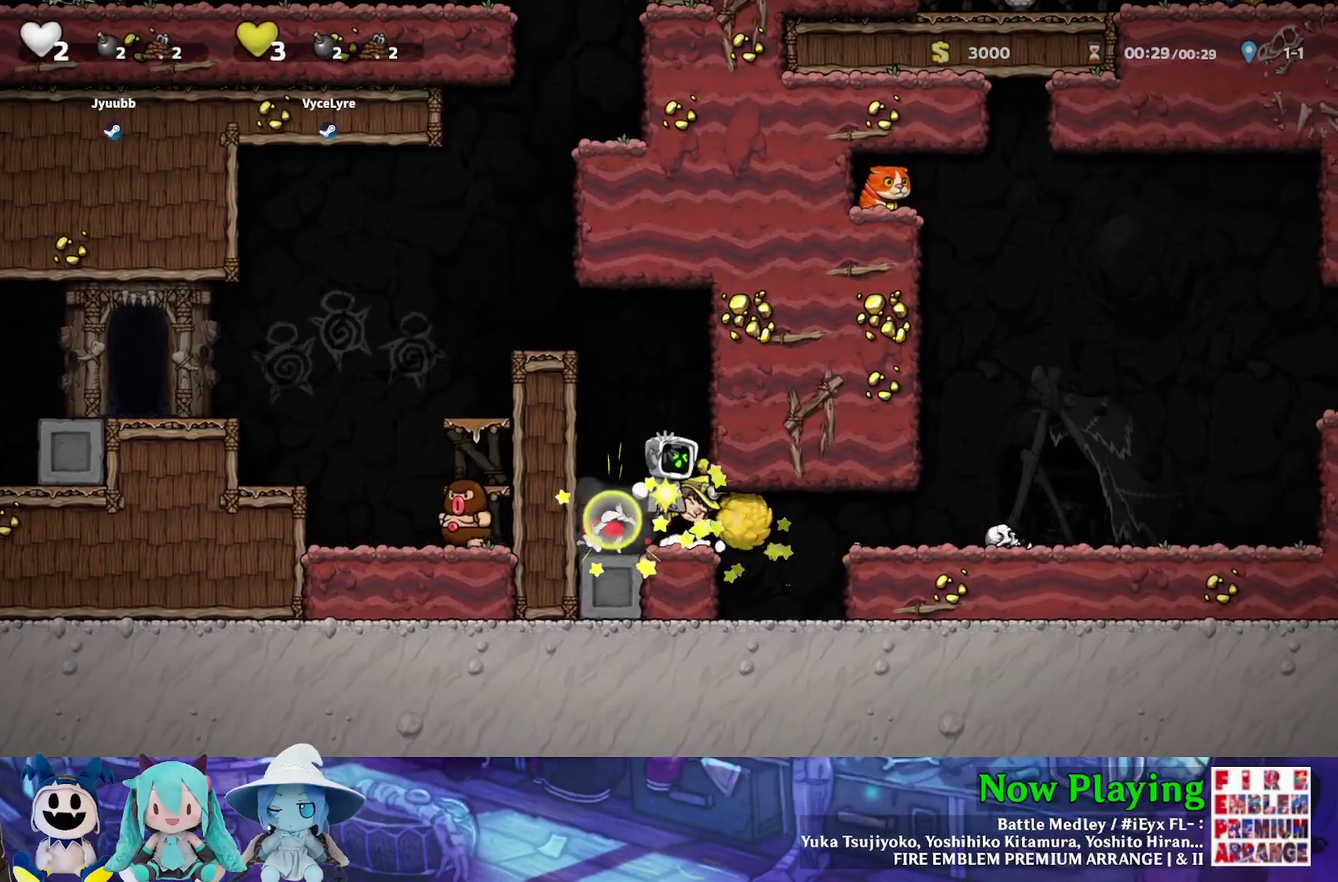
{"dt_ms": 600, "buttons": [], "left_stick": "center", "right_stick": "center", "events": []}
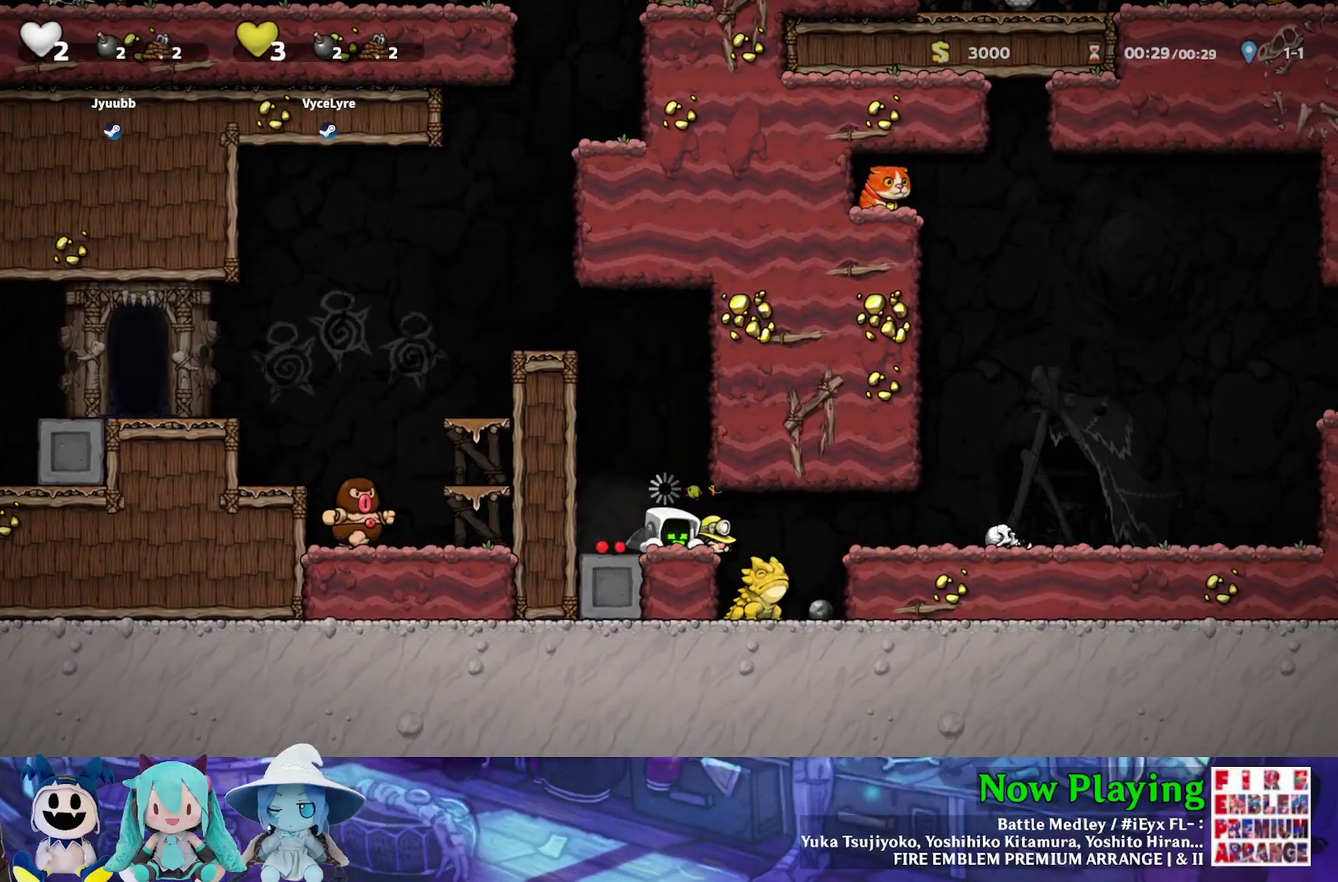
{"dt_ms": 500, "buttons": [], "left_stick": "center", "right_stick": "center", "events": []}